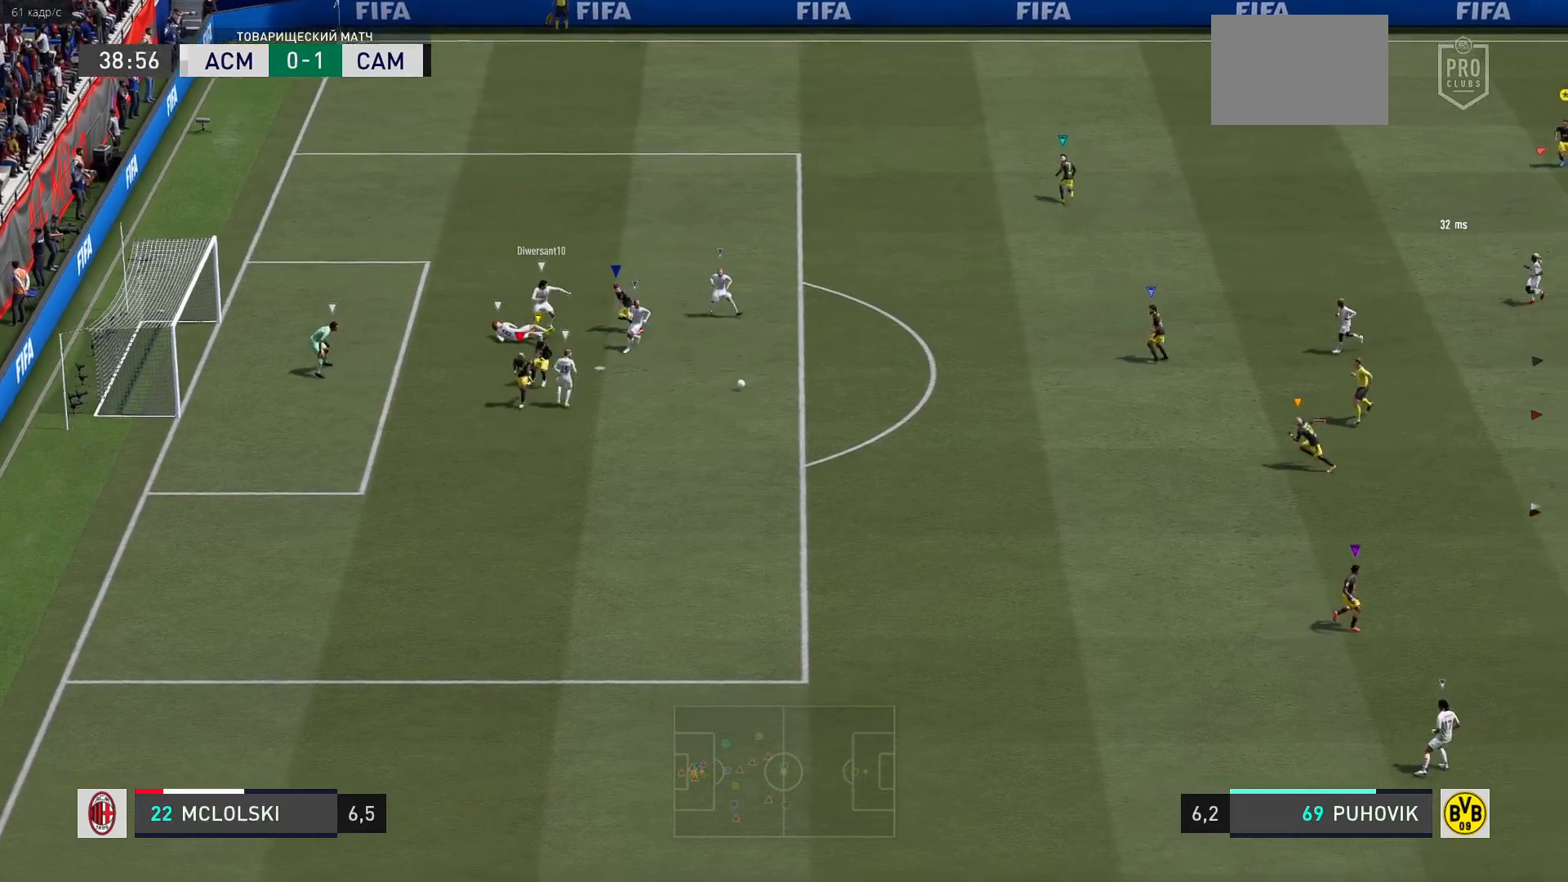
Gameplay with a controller (Xbox layout); each line is a JSON object with the inputs held at the frame after it. "events" lists button and stick changes between this image and that frame as [ms after this image, input, new state], when the widget could be followed in between. Not read: L3 R3.
{"buttons": [], "left_stick": "down-right", "right_stick": "center", "events": [[83, "left_stick", "down"], [117, "L1", "up"], [200, "left_stick", "down-right"]]}
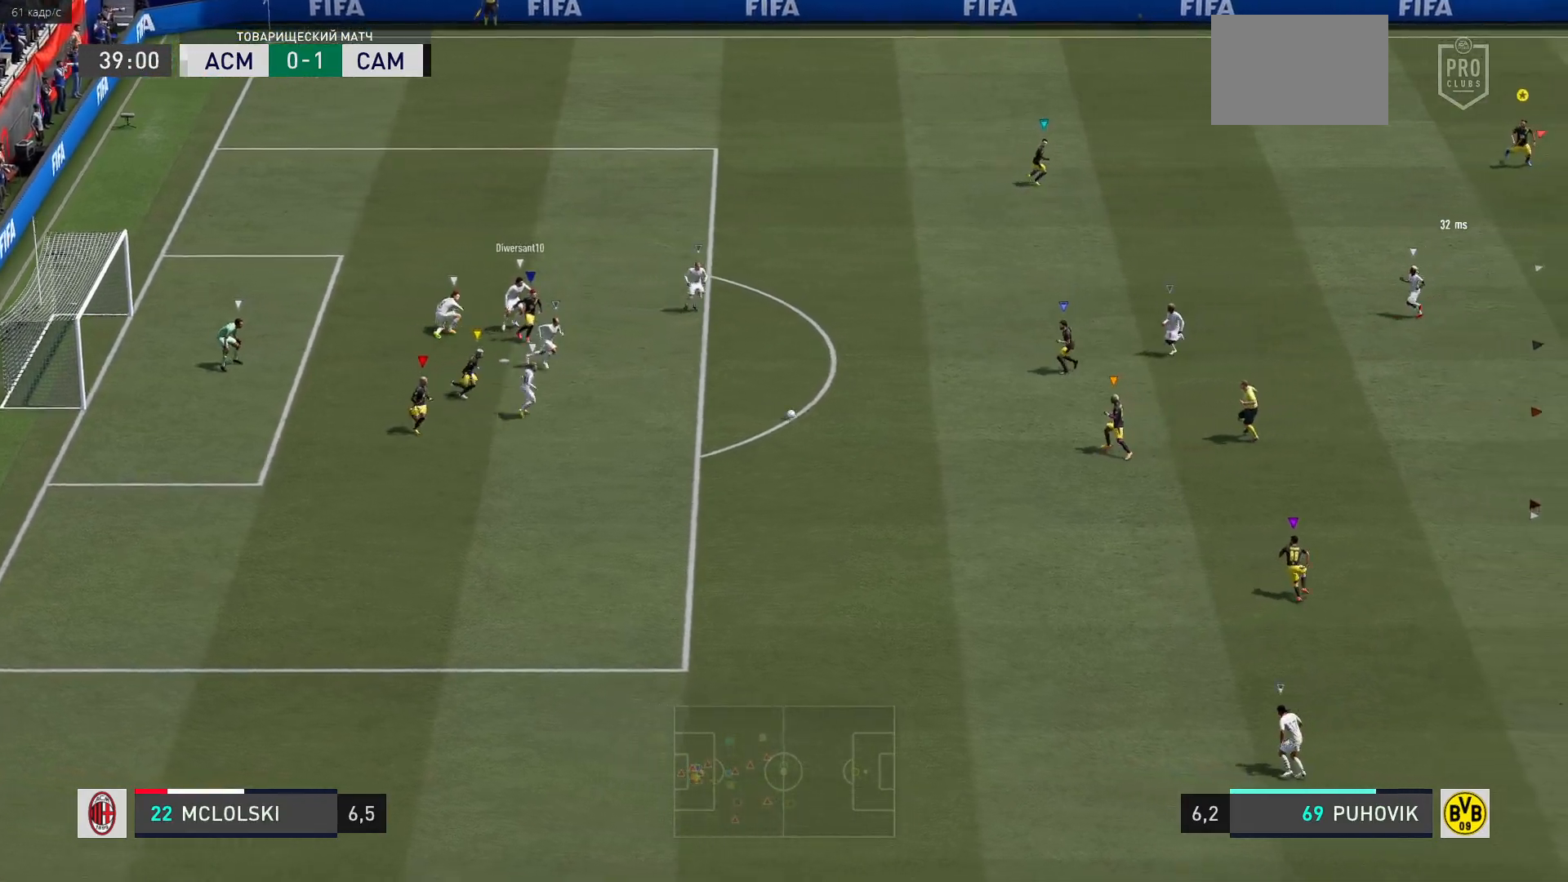
{"buttons": [], "left_stick": "down-right", "right_stick": "center", "events": []}
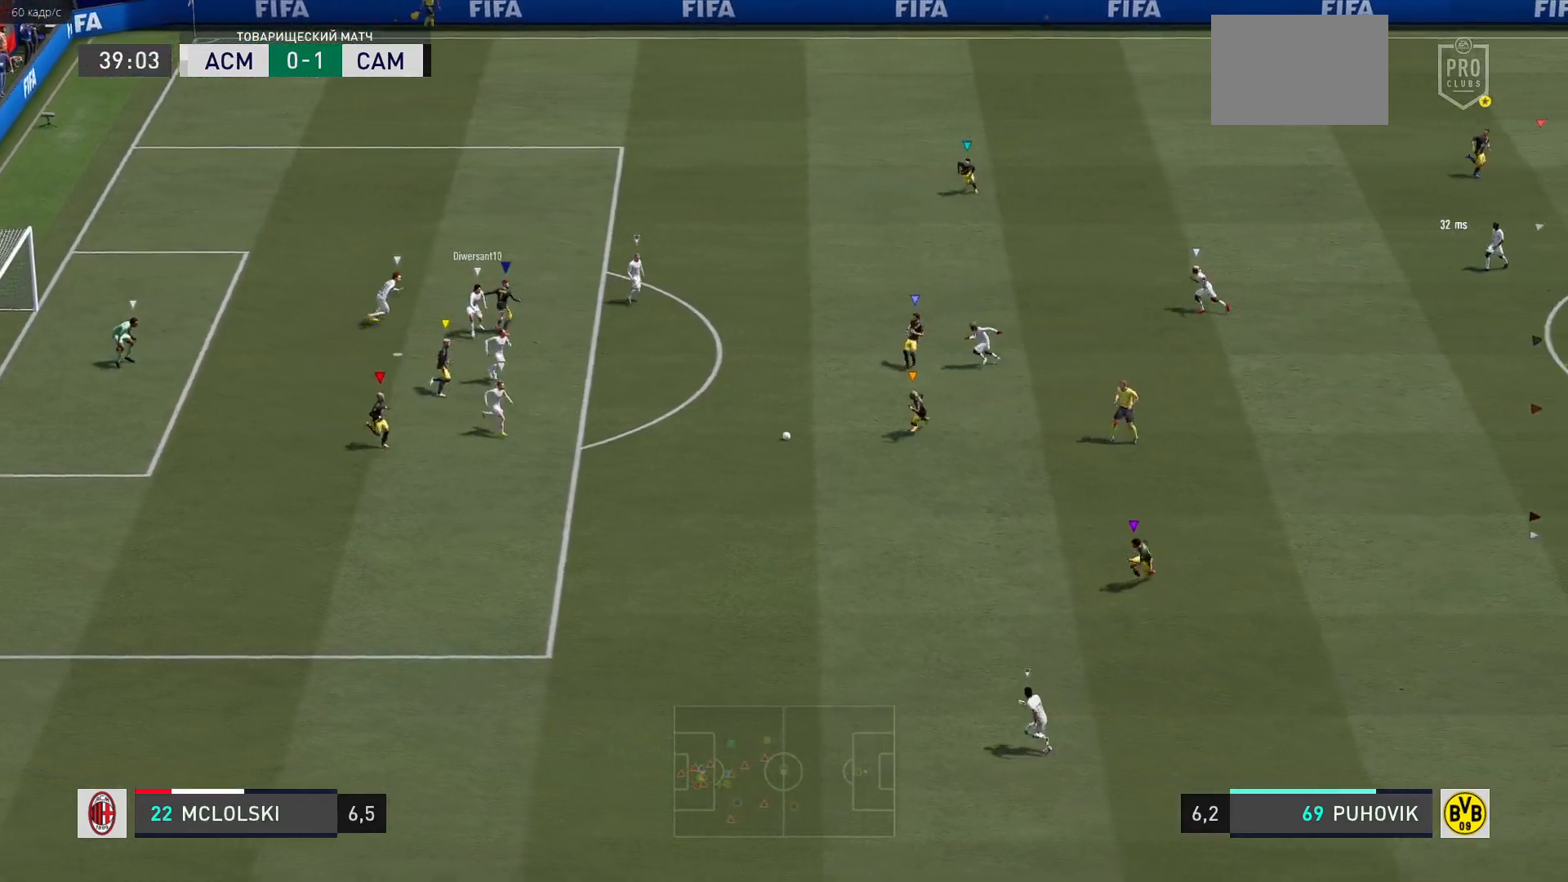
{"buttons": [], "left_stick": "down-right", "right_stick": "center", "events": []}
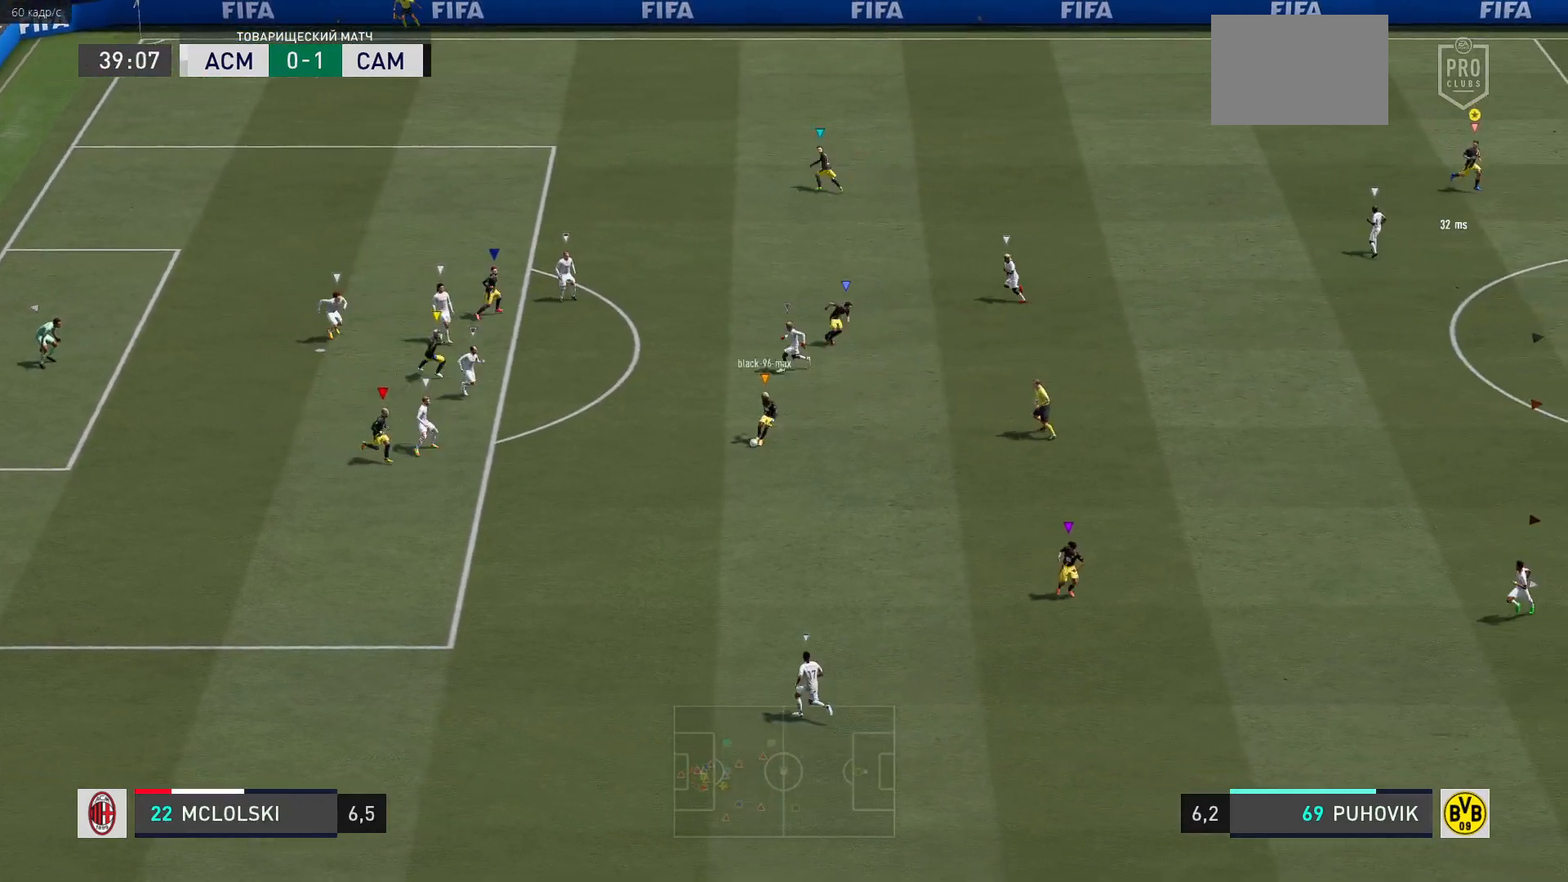
{"buttons": [], "left_stick": "center", "right_stick": "center", "events": [[467, "left_stick", "center"]]}
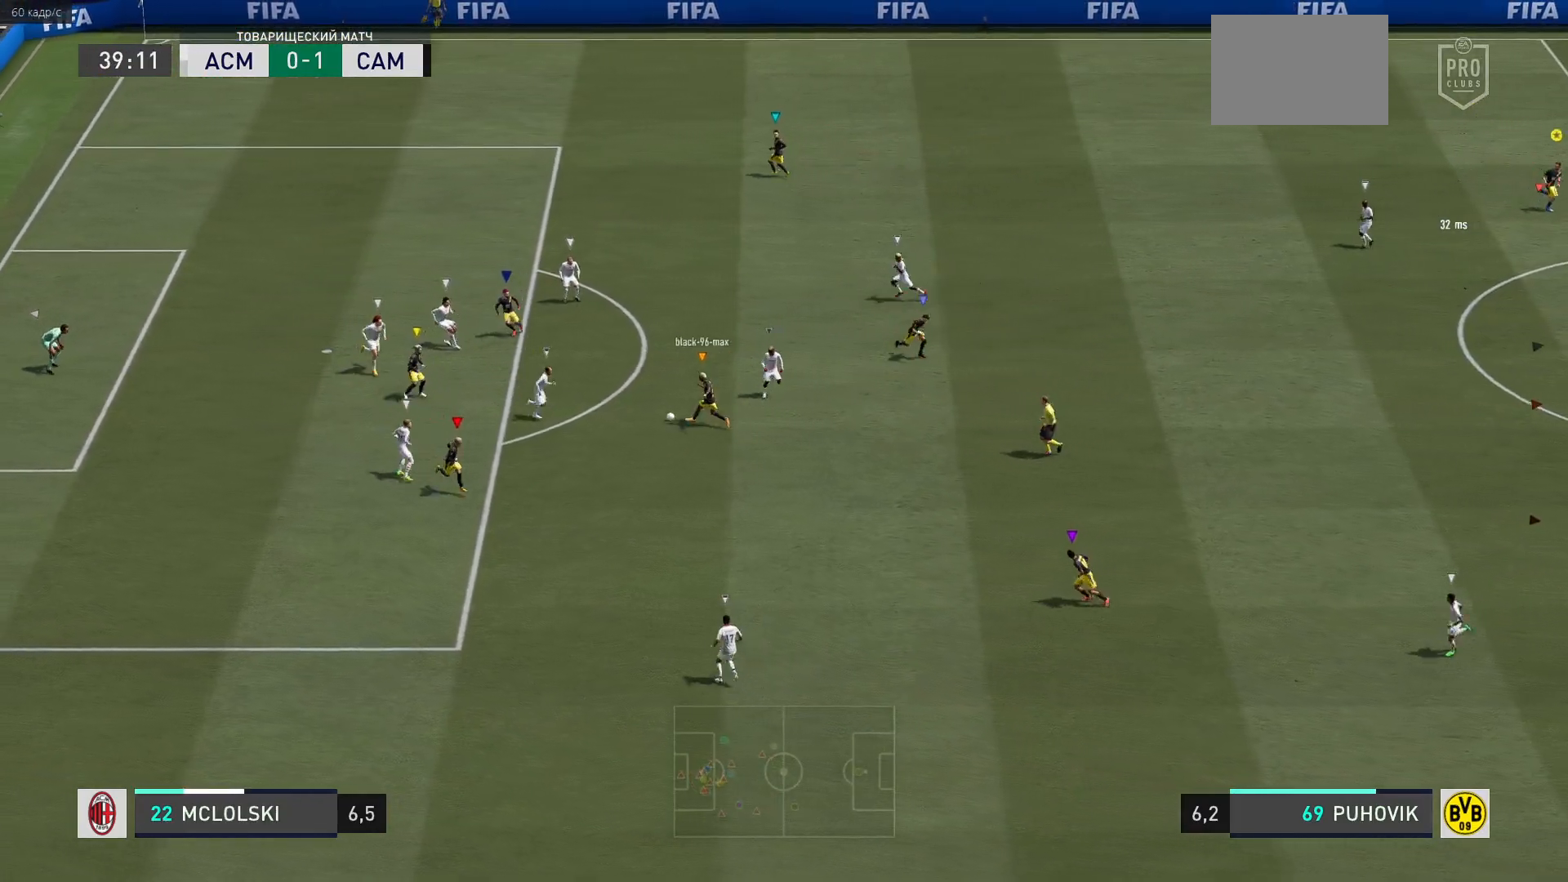
{"buttons": [], "left_stick": "up-left", "right_stick": "center", "events": [[200, "left_stick", "right"], [400, "left_stick", "up-left"]]}
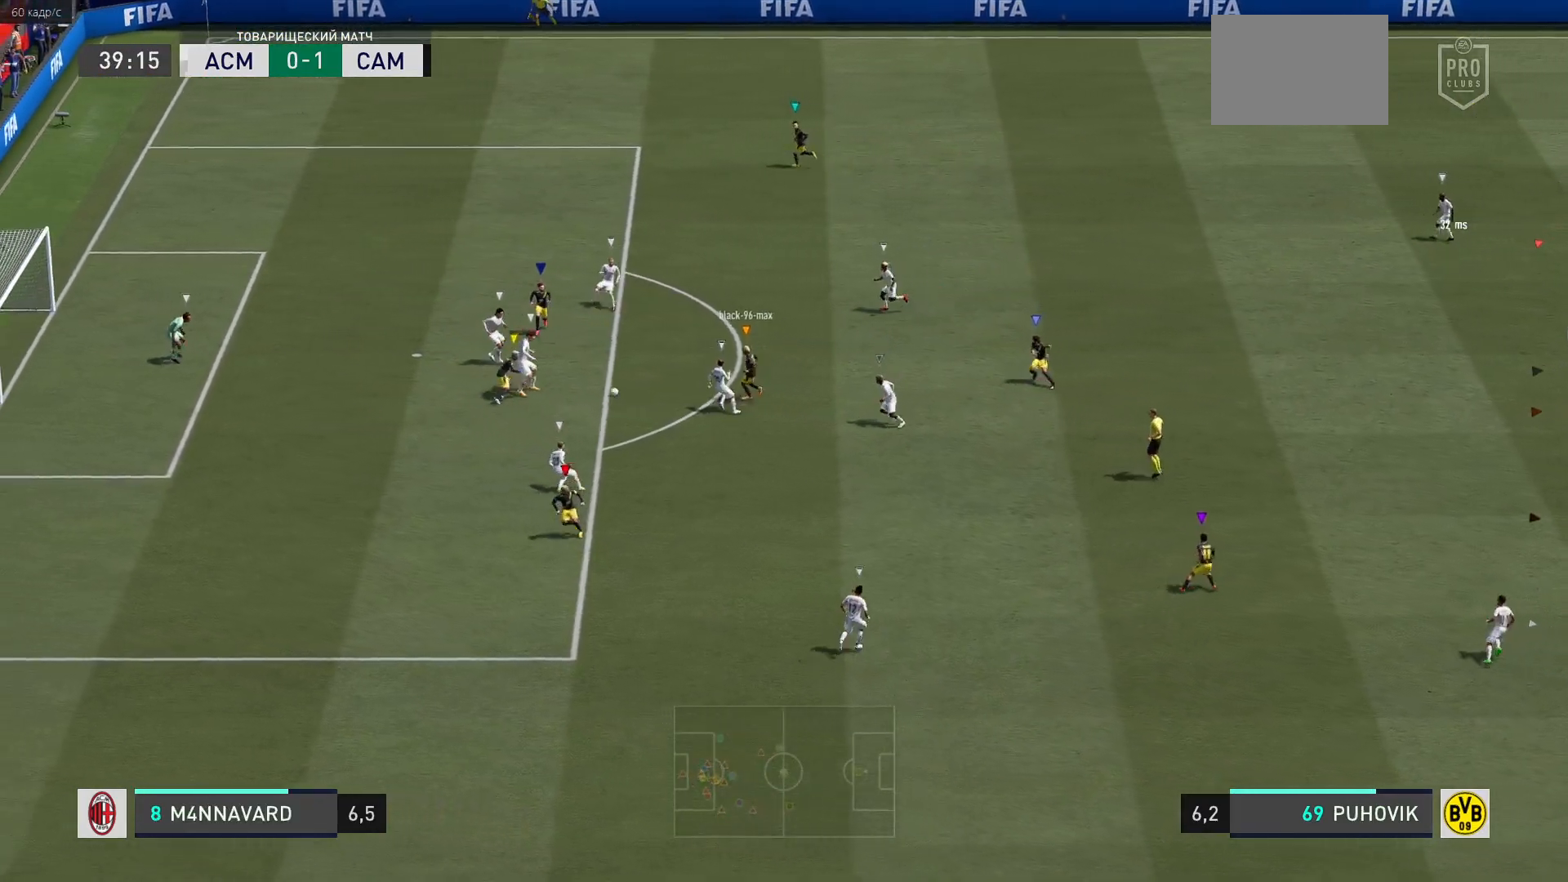
{"buttons": [], "left_stick": "up-left", "right_stick": "center", "events": []}
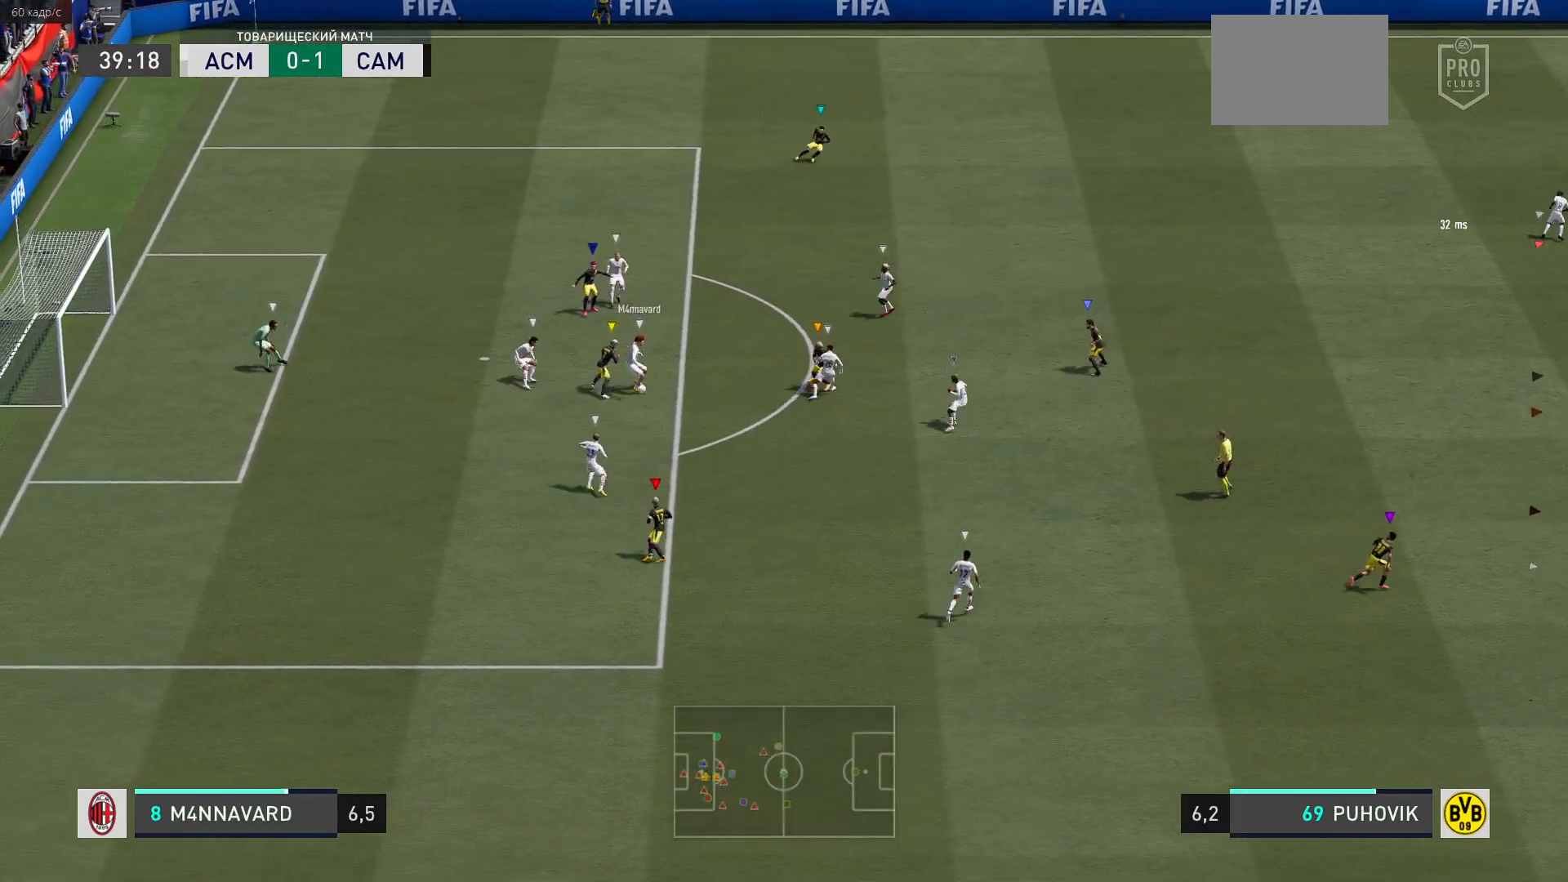
{"buttons": [], "left_stick": "down-right", "right_stick": "center", "events": [[17, "left_stick", "center"], [133, "left_stick", "right"], [267, "left_stick", "down-right"]]}
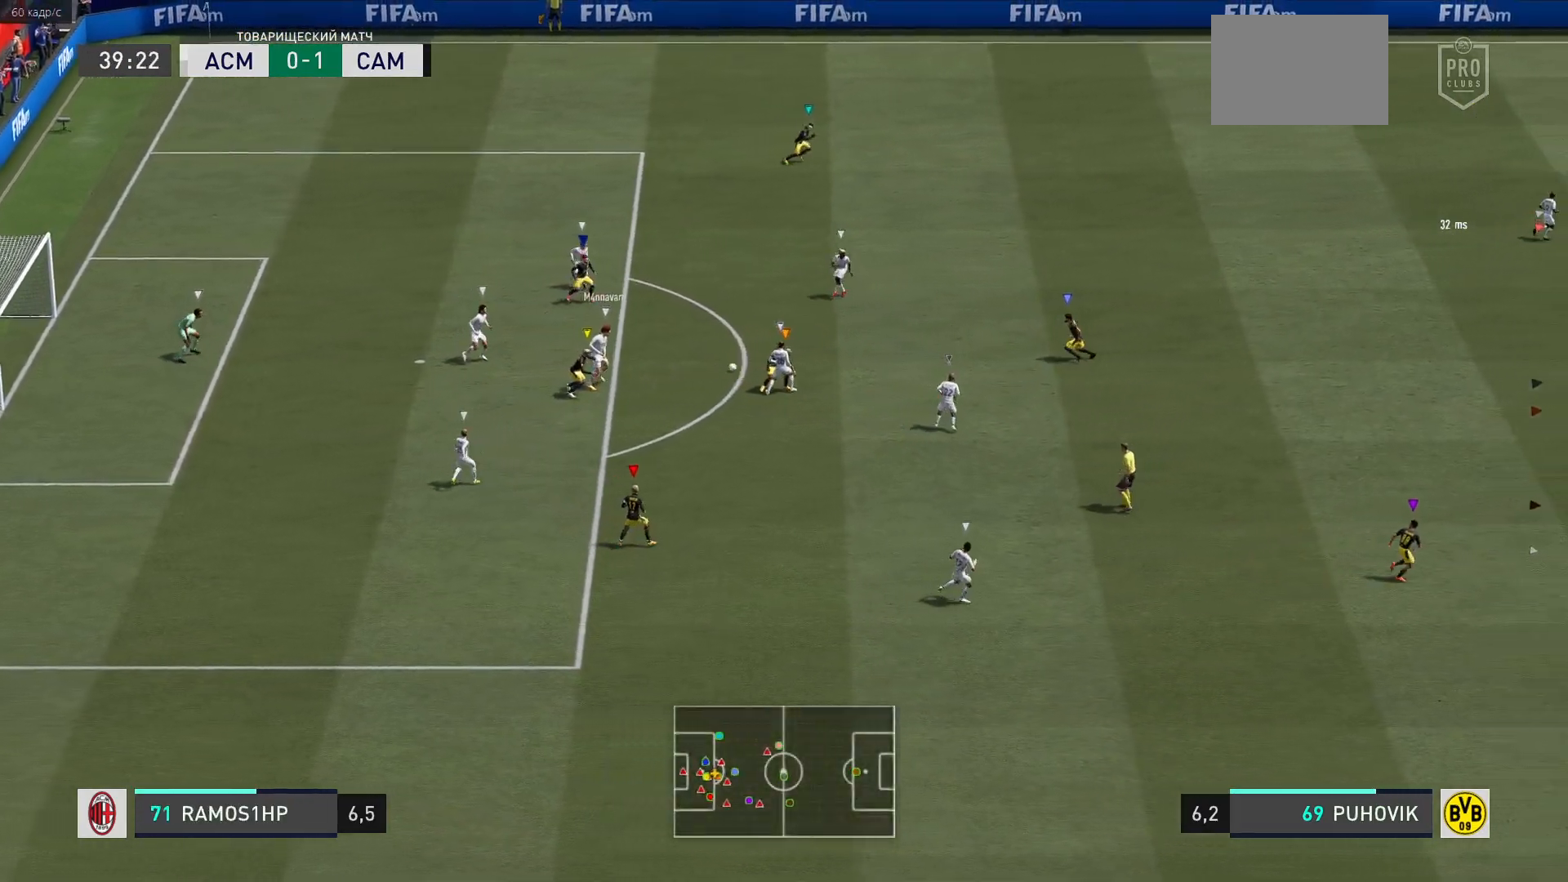
{"buttons": [], "left_stick": "up-right", "right_stick": "center", "events": [[150, "left_stick", "center"], [450, "left_stick", "up-right"]]}
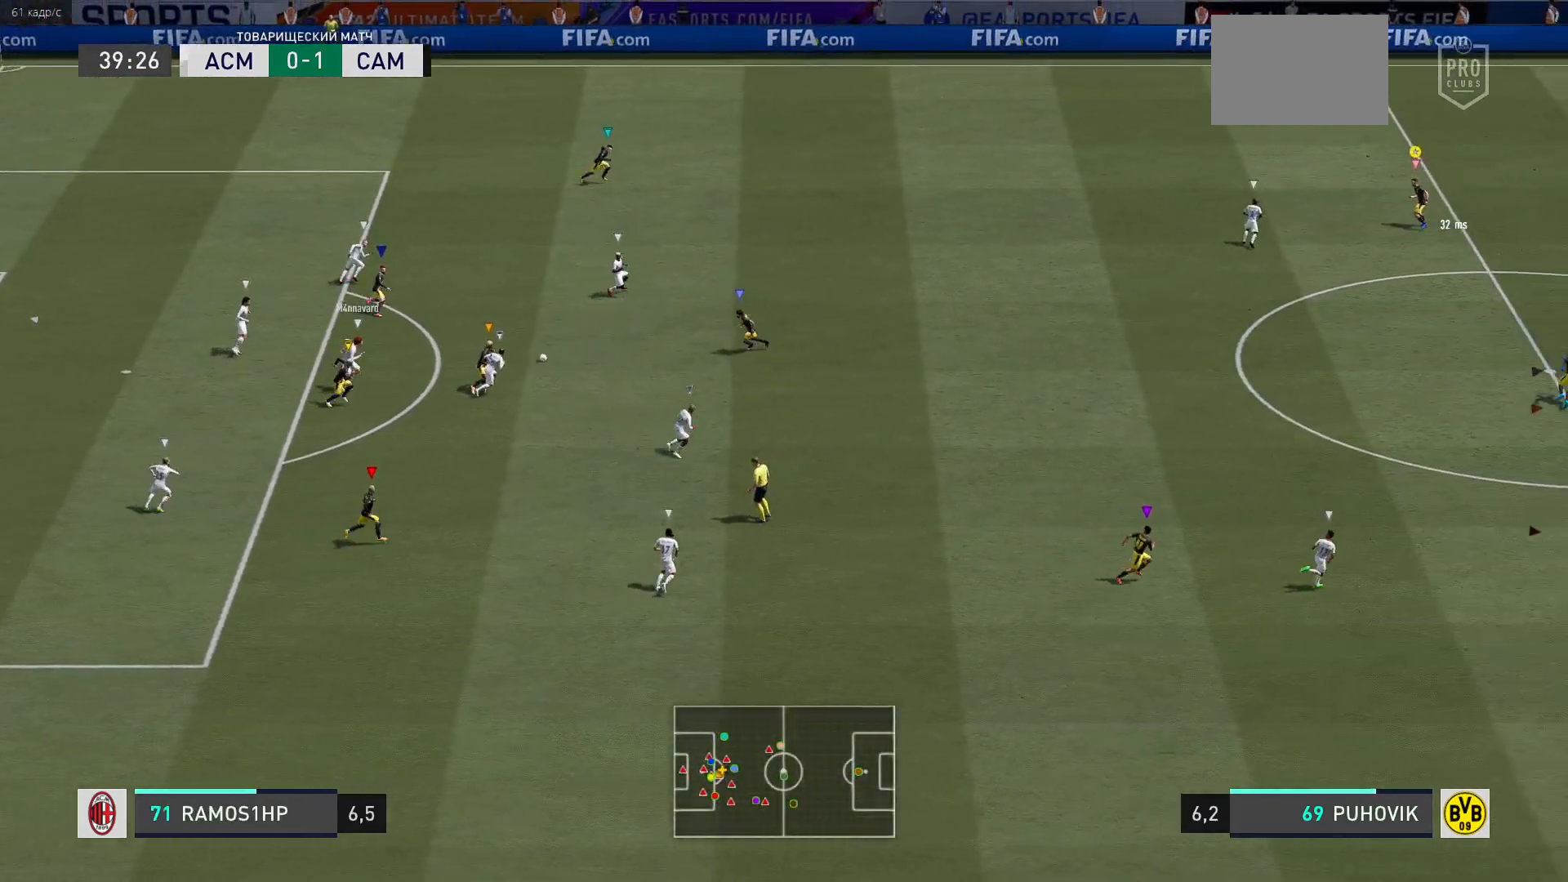
{"buttons": [], "left_stick": "center", "right_stick": "center", "events": [[317, "left_stick", "up"], [417, "left_stick", "center"]]}
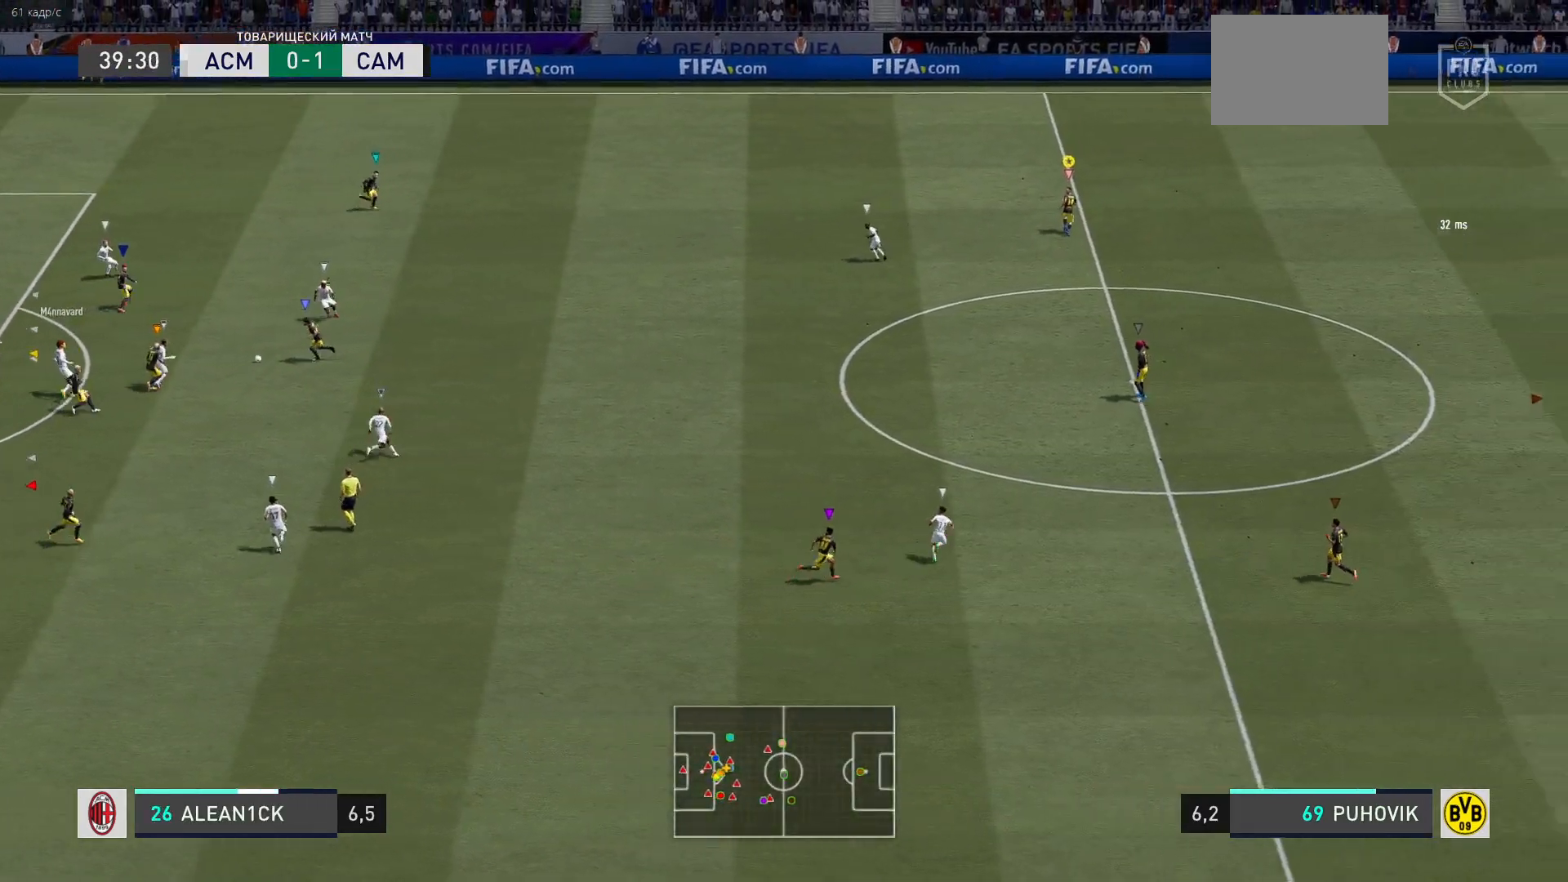
{"buttons": ["L2"], "left_stick": "down", "right_stick": "center", "events": [[133, "left_stick", "right"], [200, "L2", "down"], [233, "left_stick", "down-right"], [333, "left_stick", "down"]]}
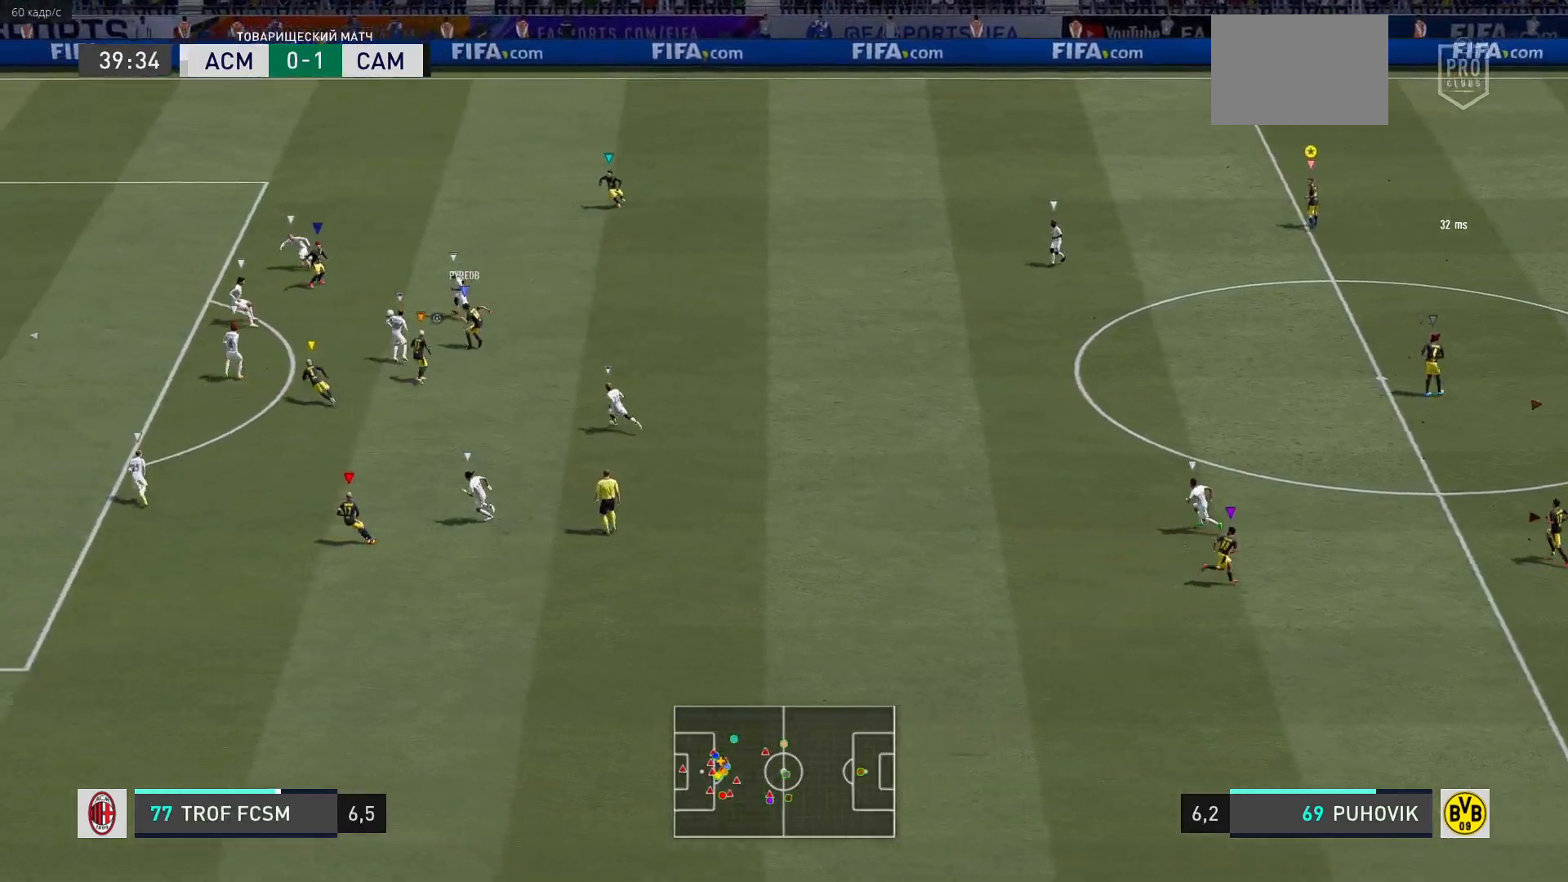
{"buttons": ["L2"], "left_stick": "center", "right_stick": "center", "events": [[233, "left_stick", "center"]]}
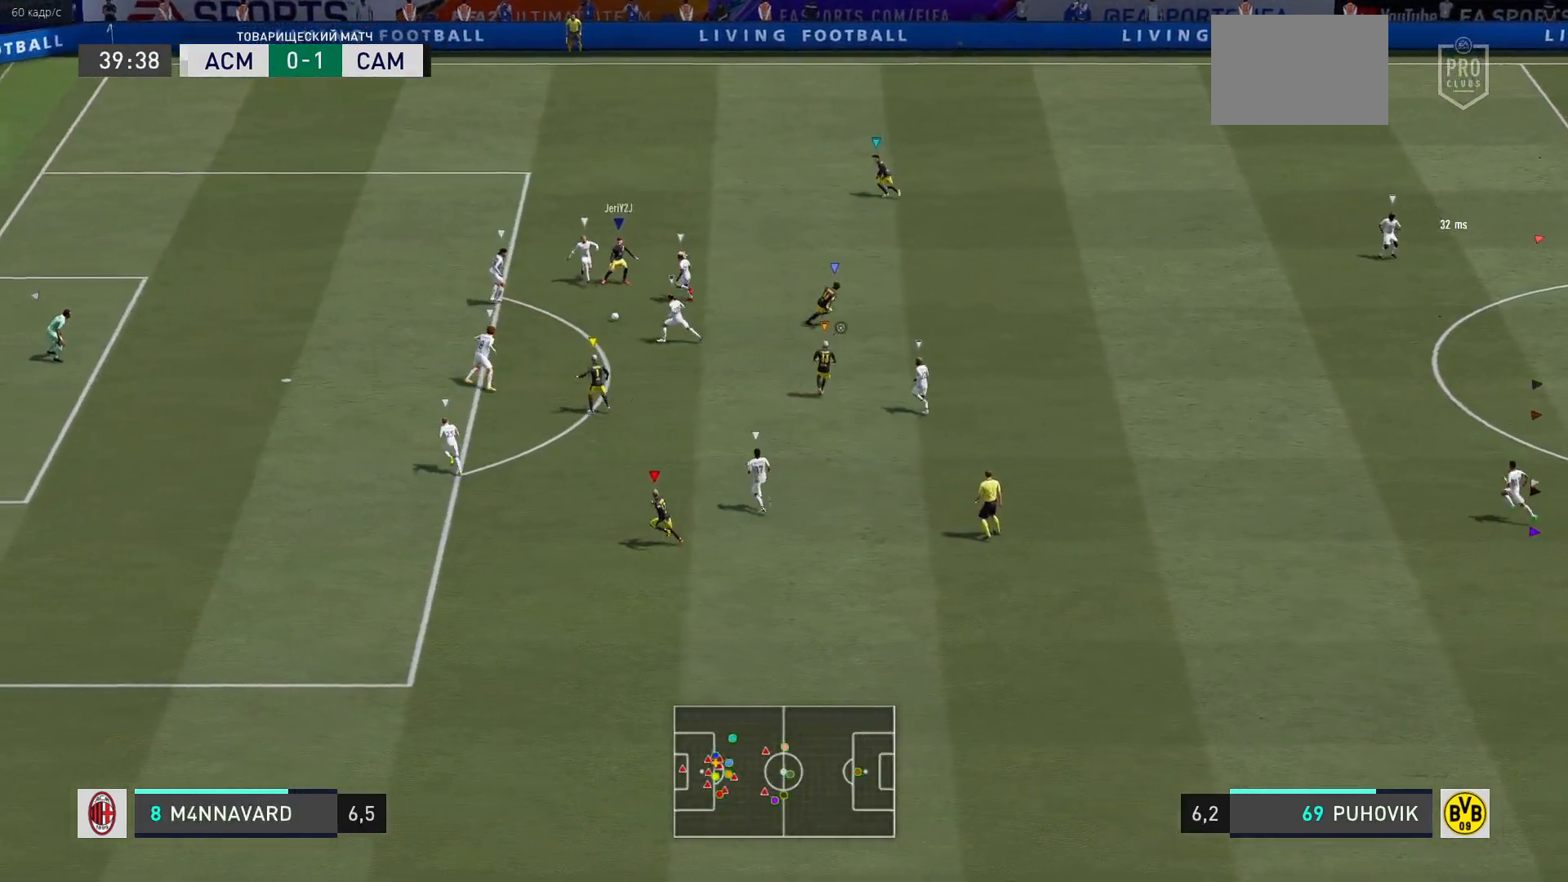
{"buttons": ["L2"], "left_stick": "center", "right_stick": "center", "events": [[67, "left_stick", "left"], [400, "left_stick", "center"]]}
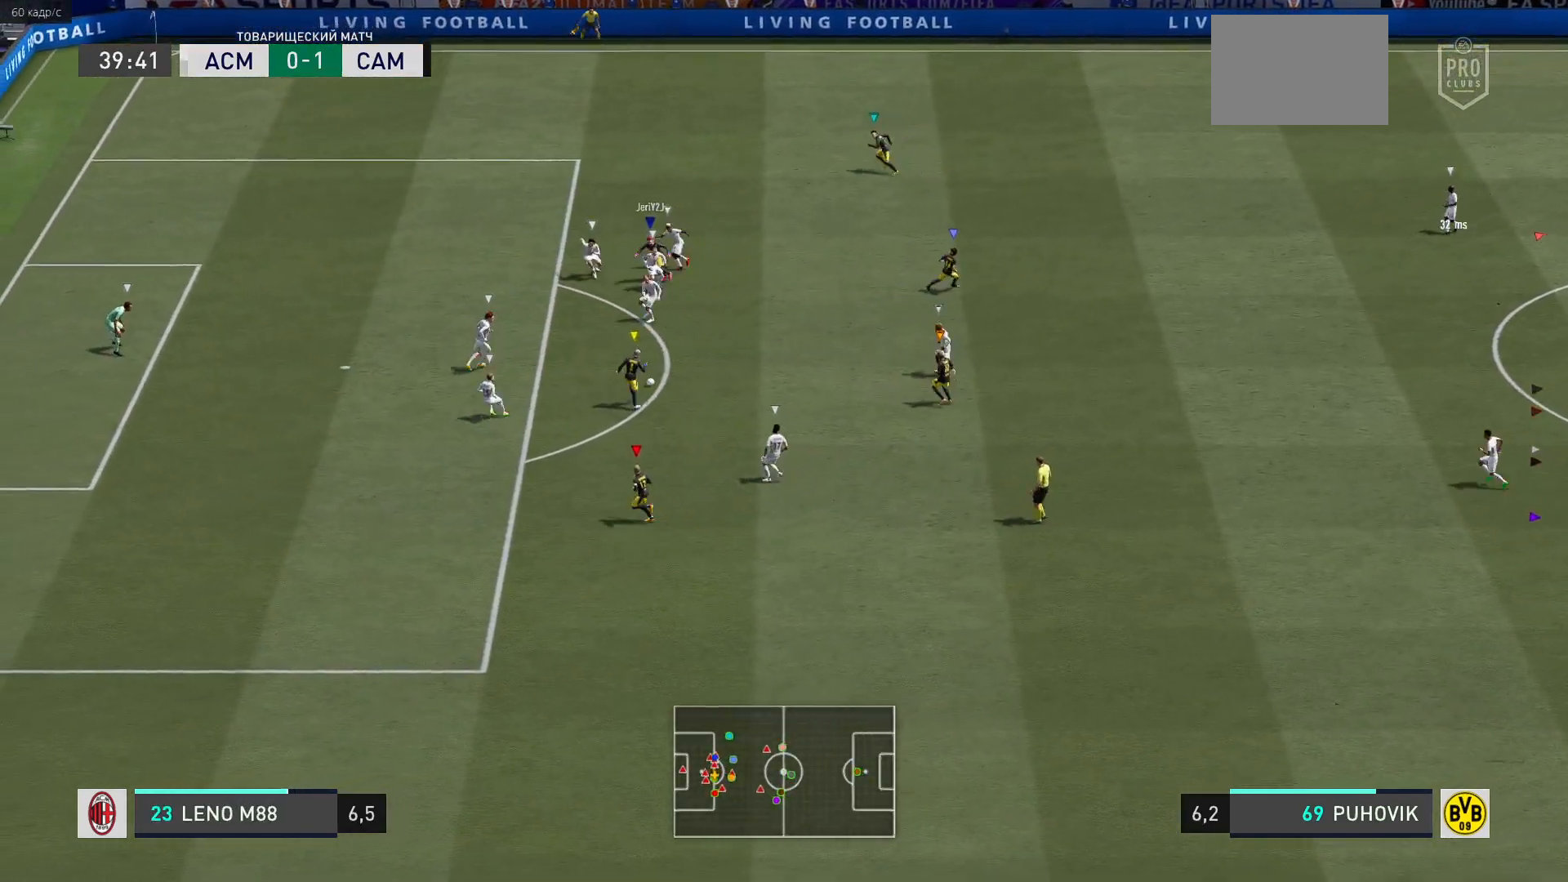
{"buttons": ["L2"], "left_stick": "down-left", "right_stick": "center", "events": [[267, "left_stick", "left"], [433, "left_stick", "down-left"]]}
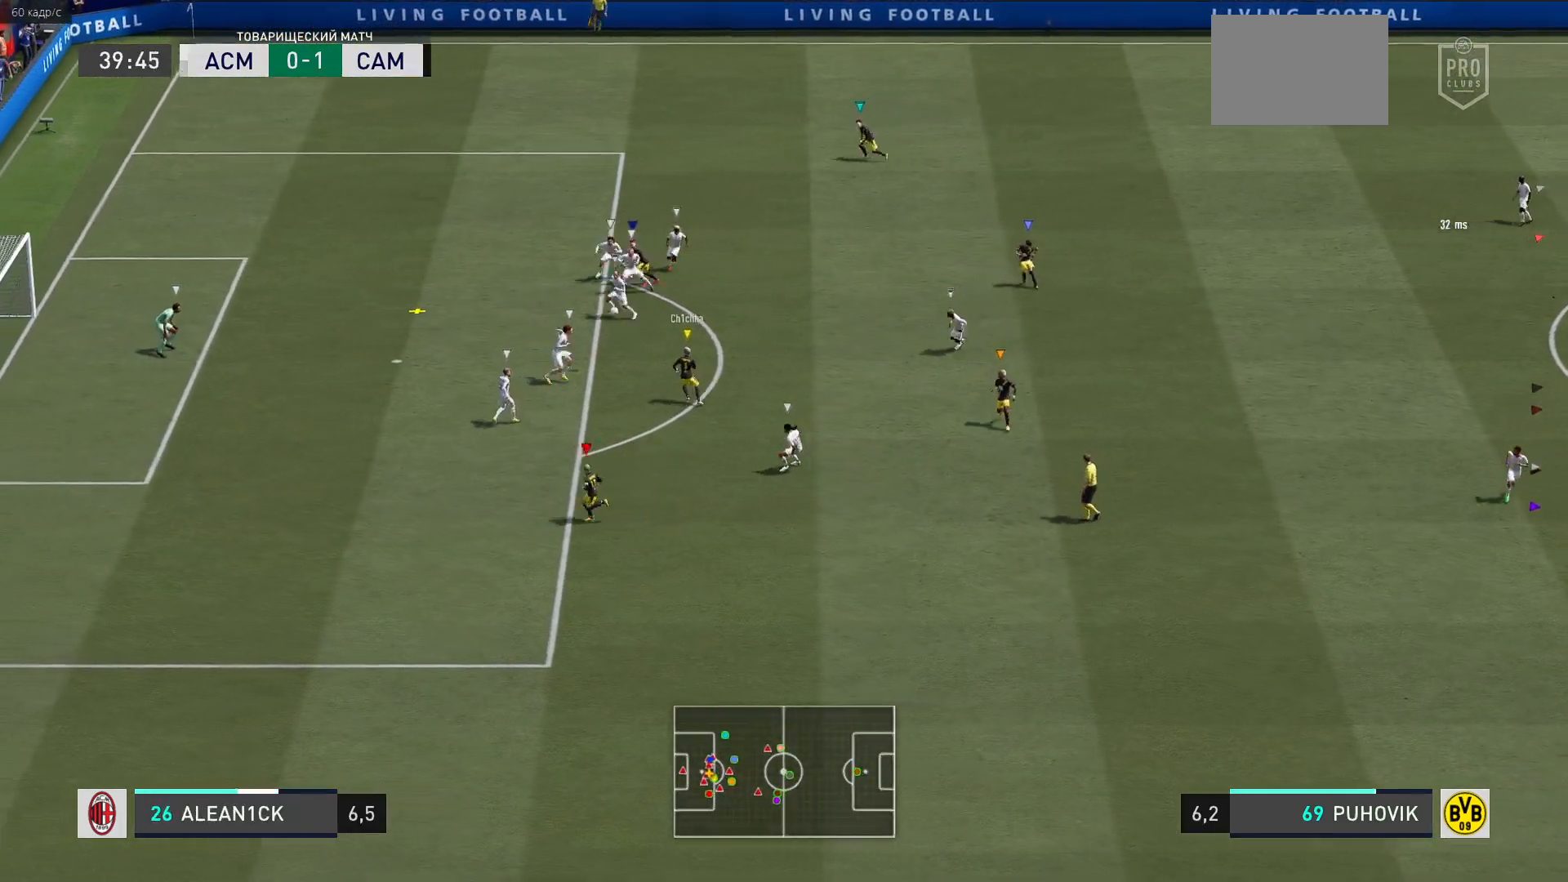
{"buttons": [], "left_stick": "left", "right_stick": "center", "events": [[250, "L2", "up"], [283, "left_stick", "left"]]}
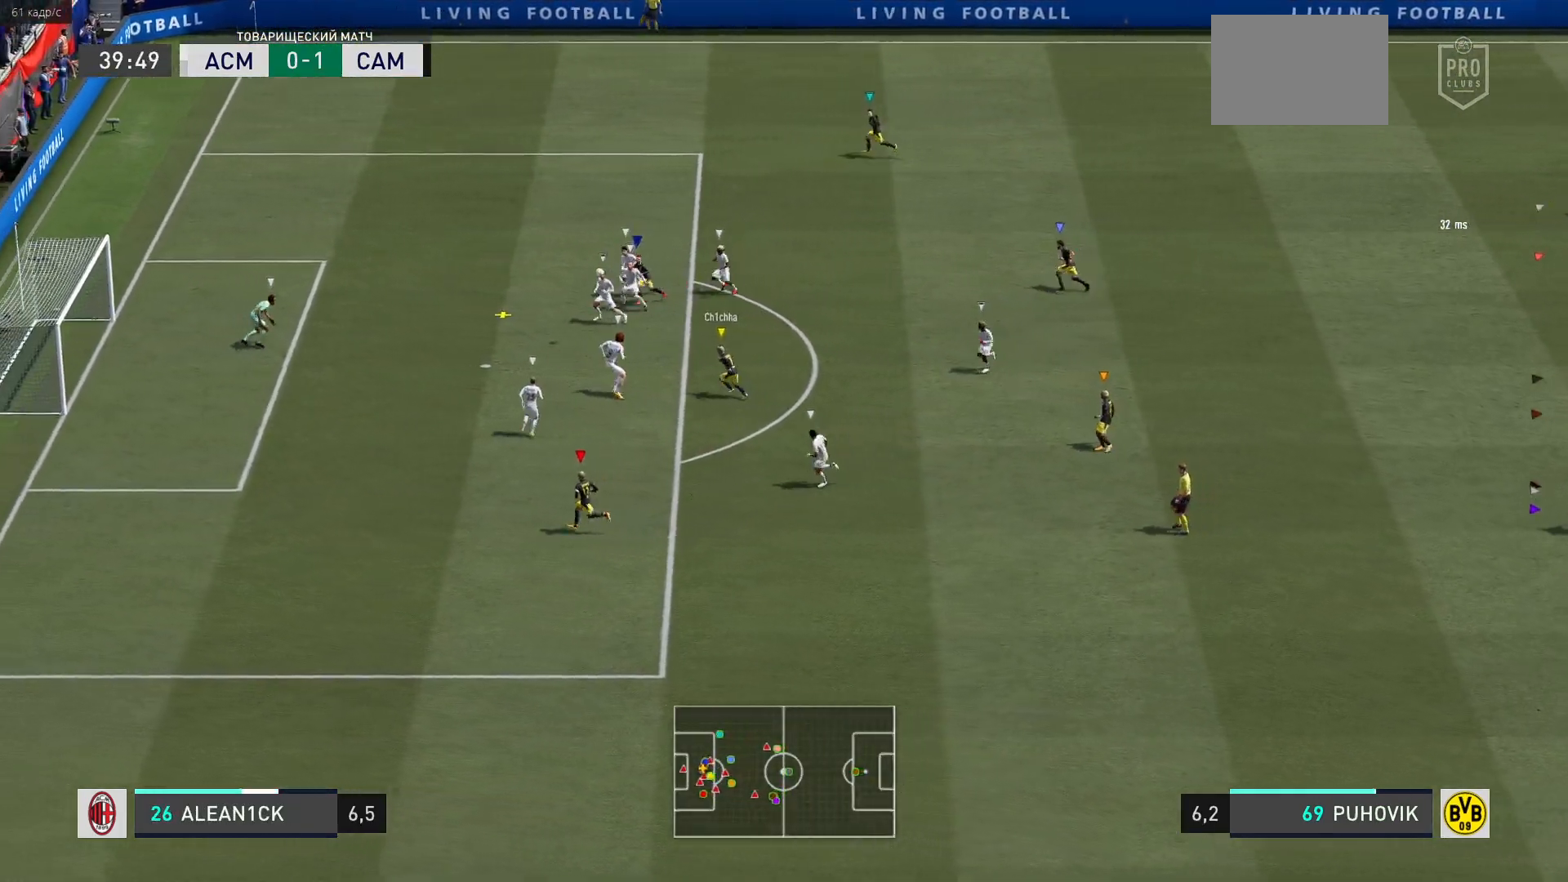
{"buttons": ["L1"], "left_stick": "center", "right_stick": "center", "events": [[283, "left_stick", "center"], [483, "L1", "down"]]}
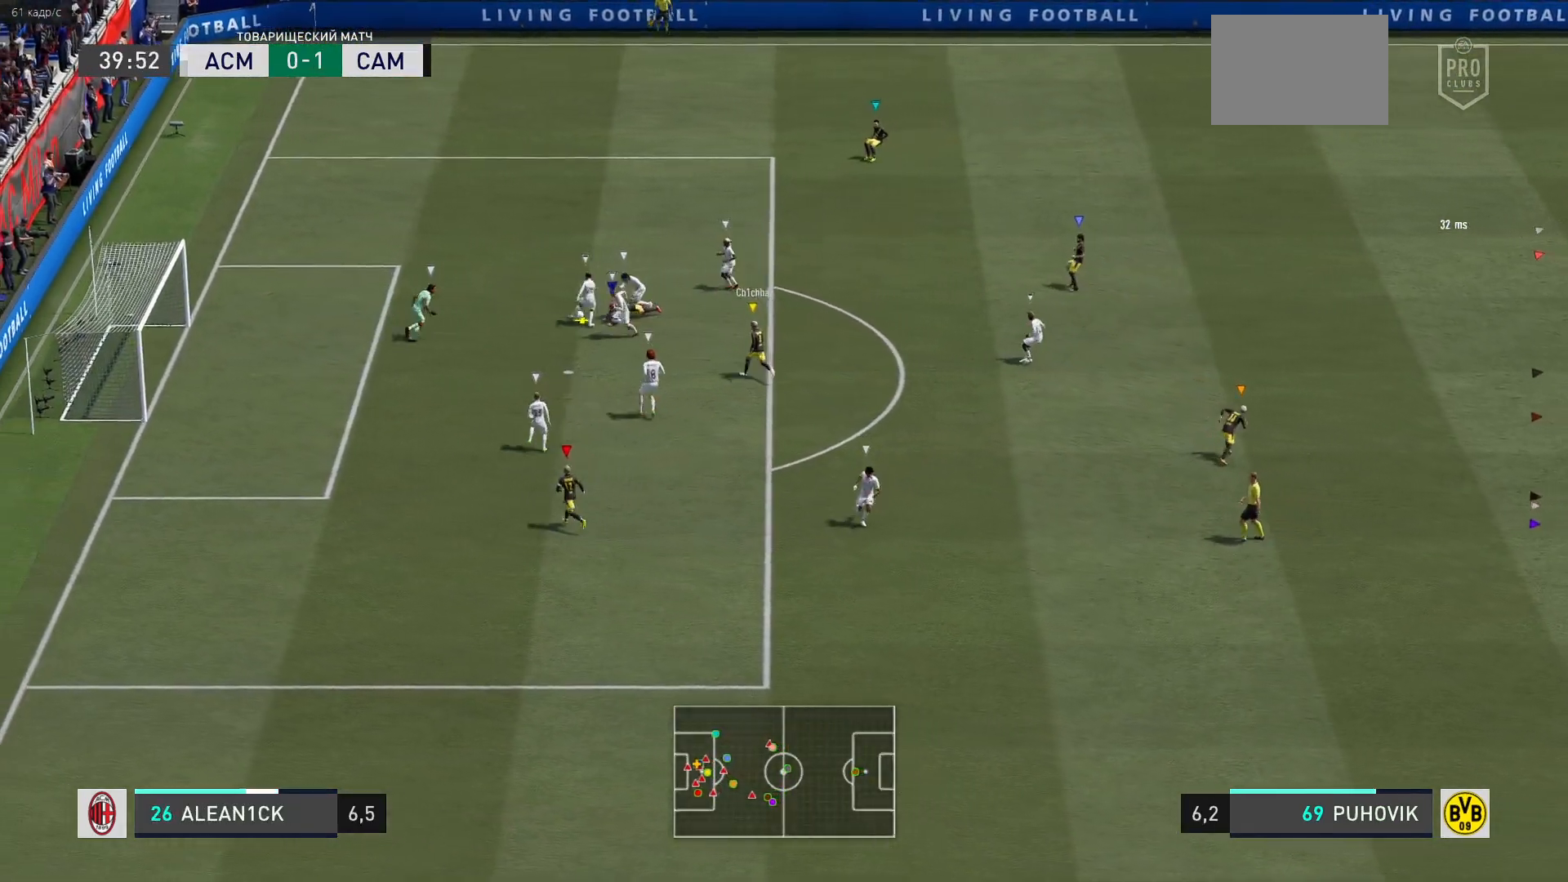
{"buttons": ["L1"], "left_stick": "center", "right_stick": "center", "events": [[300, "L1", "up"], [400, "L1", "down"]]}
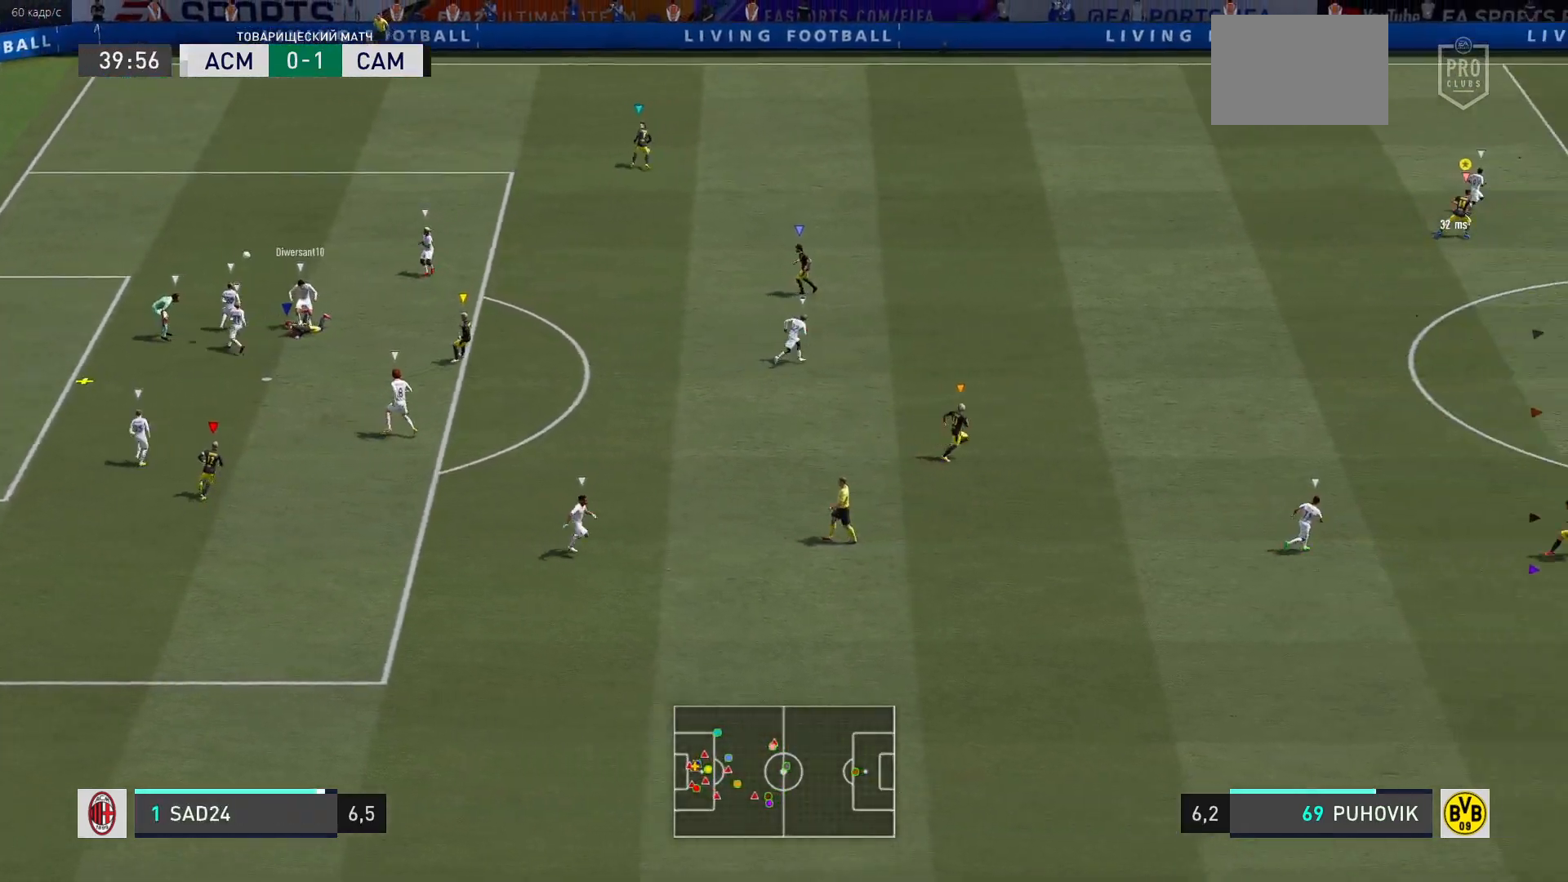
{"buttons": [], "left_stick": "center", "right_stick": "center", "events": [[83, "left_stick", "up"], [100, "L1", "up"], [250, "L1", "down"], [383, "L1", "up"], [433, "left_stick", "center"]]}
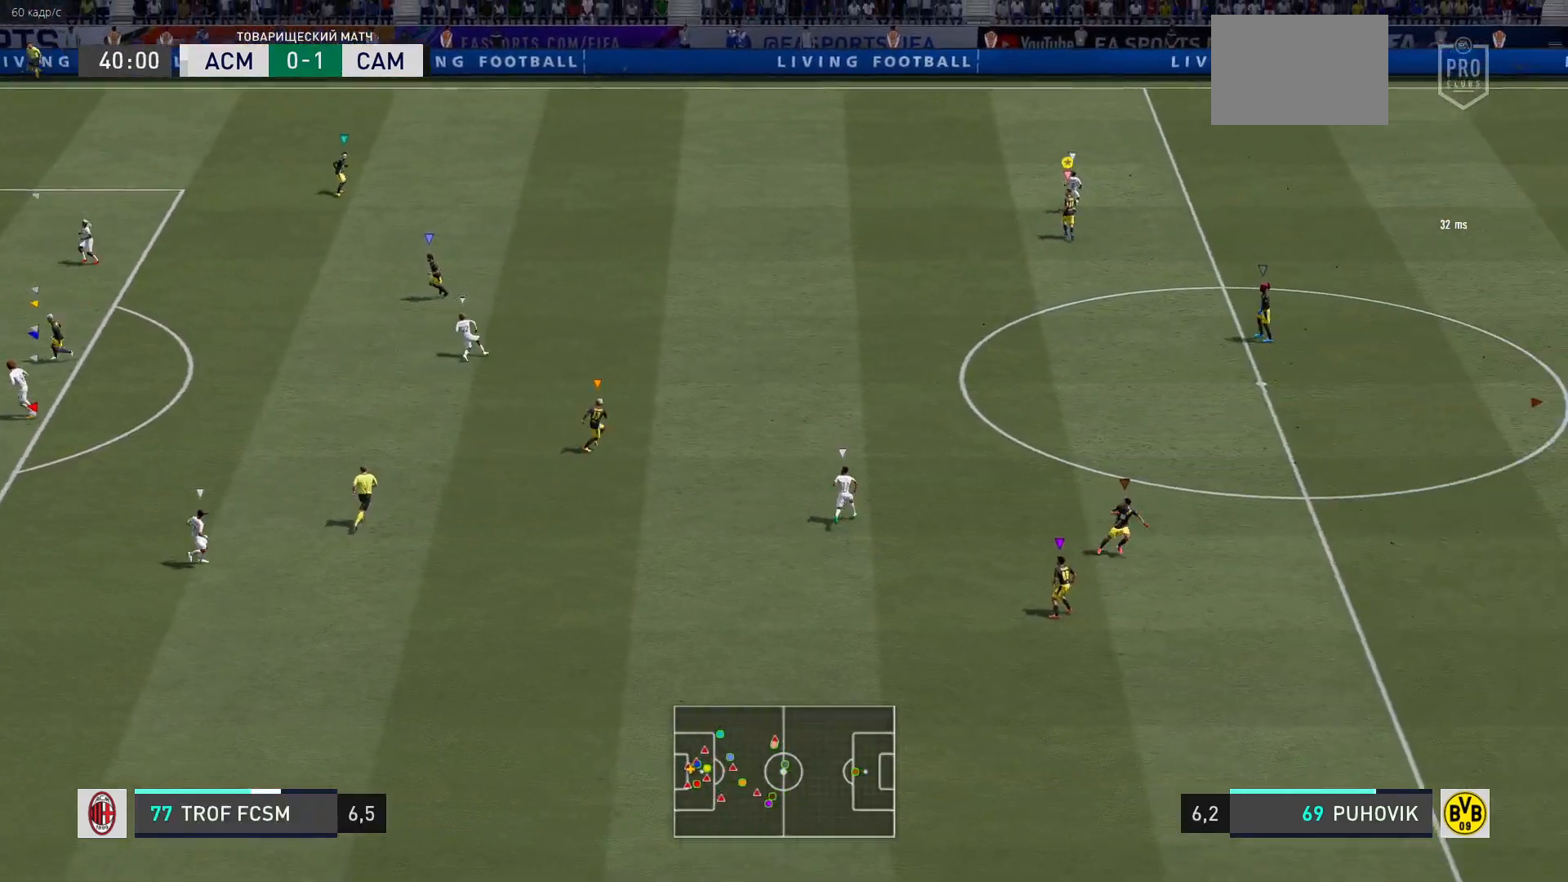
{"buttons": [], "left_stick": "down-right", "right_stick": "center", "events": [[67, "left_stick", "down-right"]]}
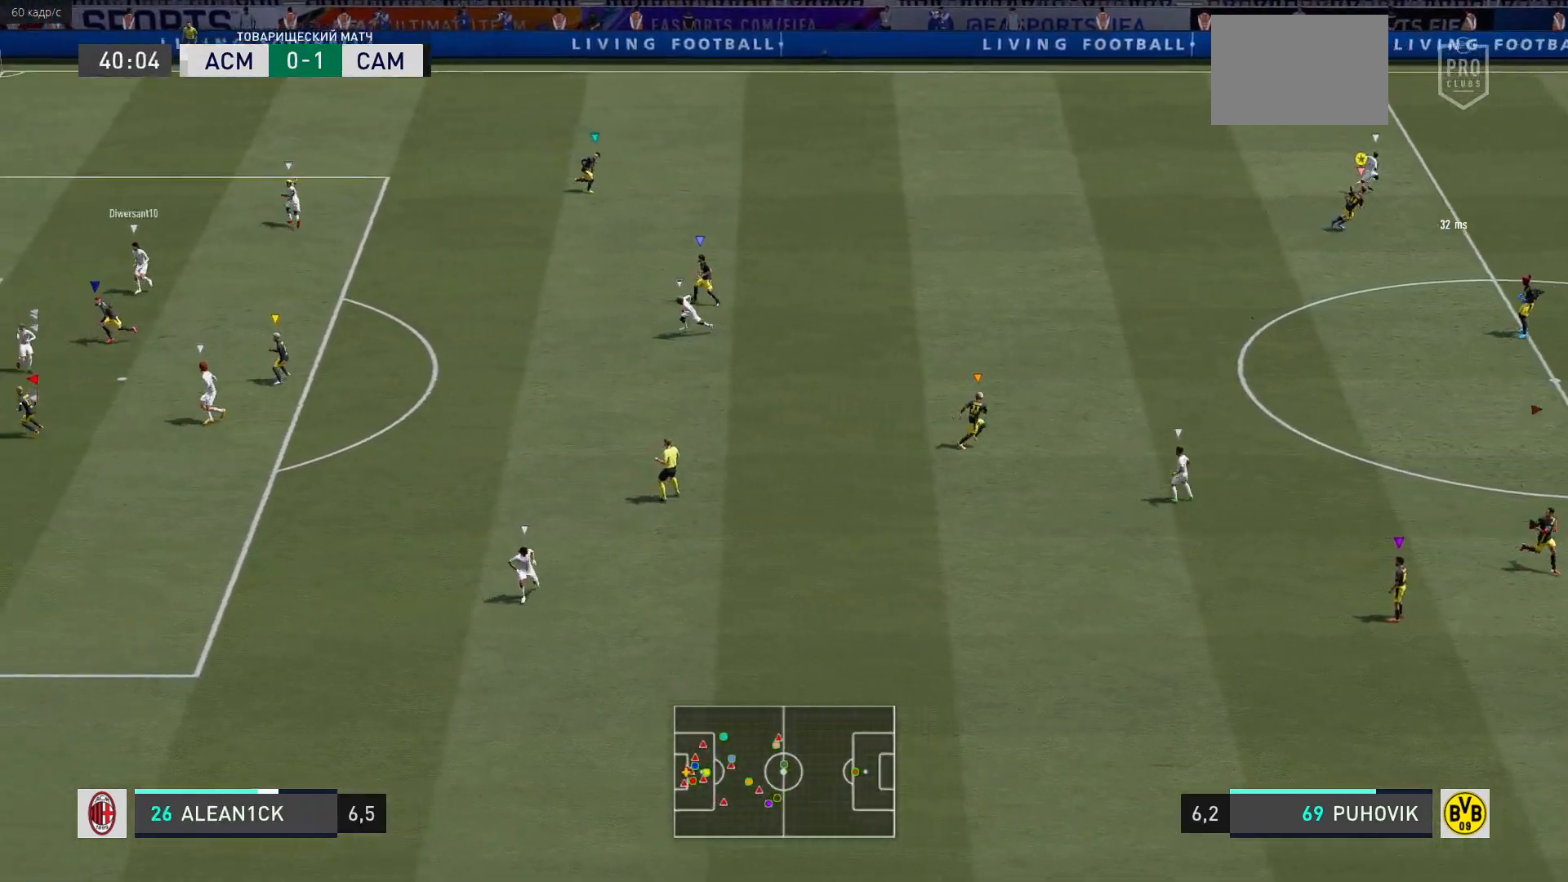
{"buttons": [], "left_stick": "center", "right_stick": "center", "events": [[500, "left_stick", "center"]]}
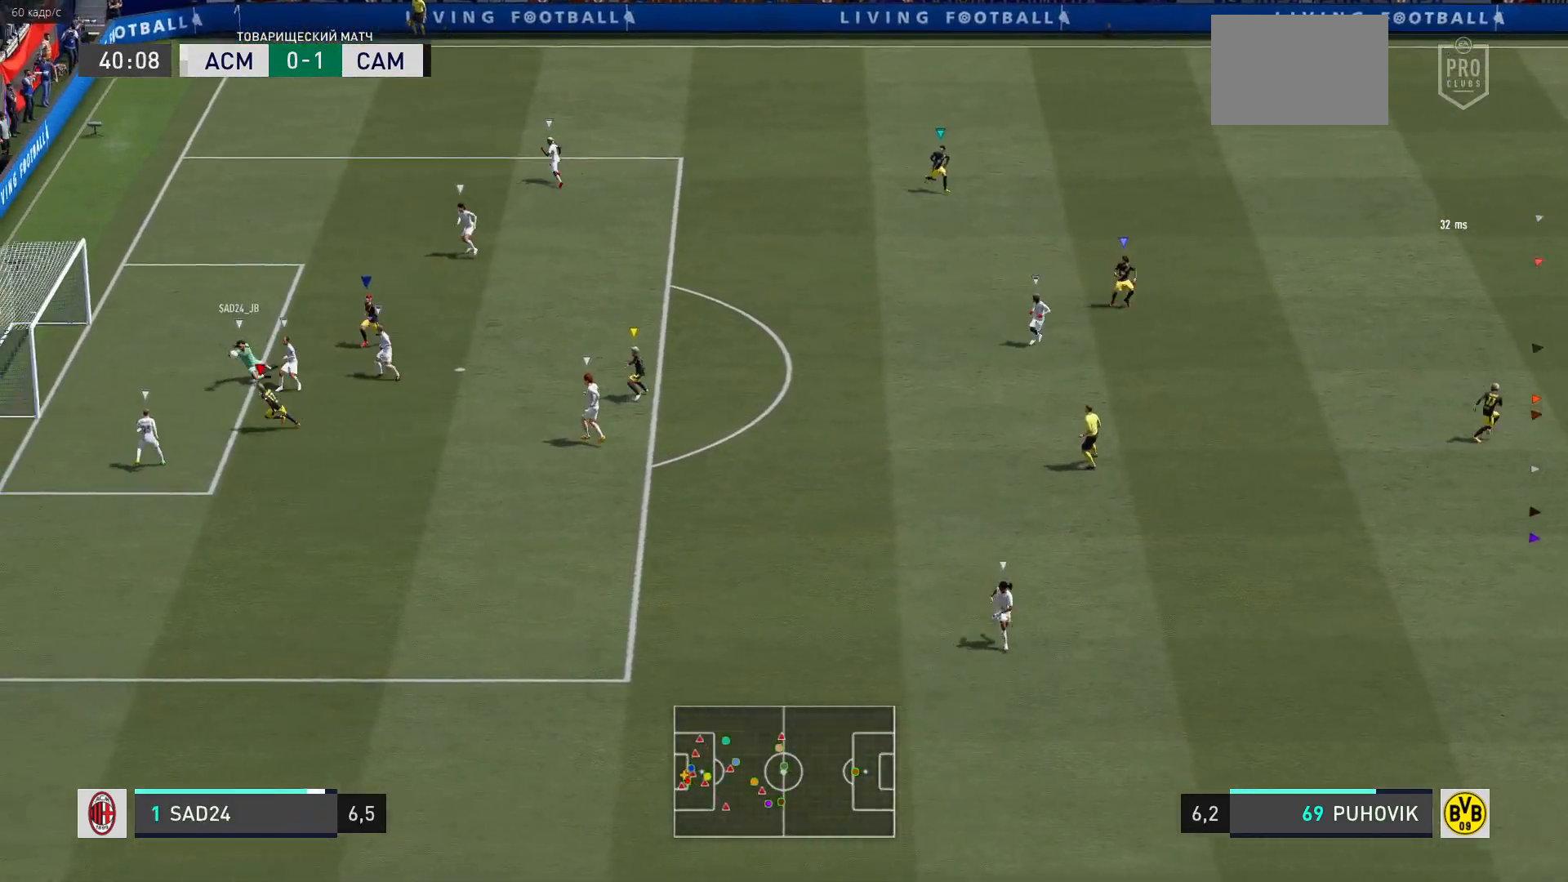
{"buttons": [], "left_stick": "center", "right_stick": "center", "events": []}
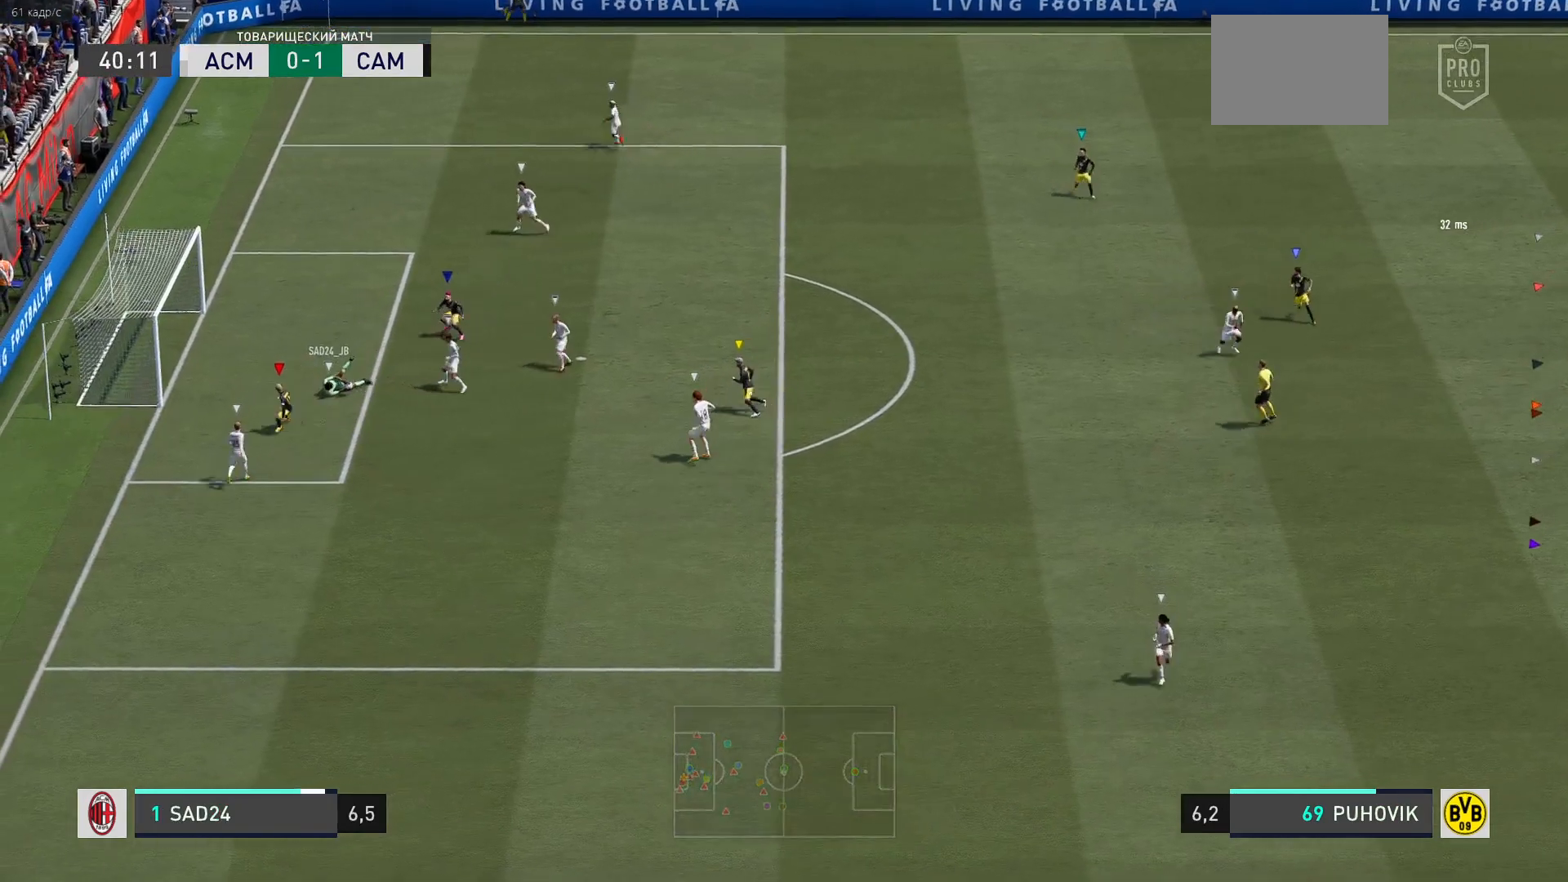
{"buttons": [], "left_stick": "down-right", "right_stick": "center", "events": [[450, "left_stick", "down-right"]]}
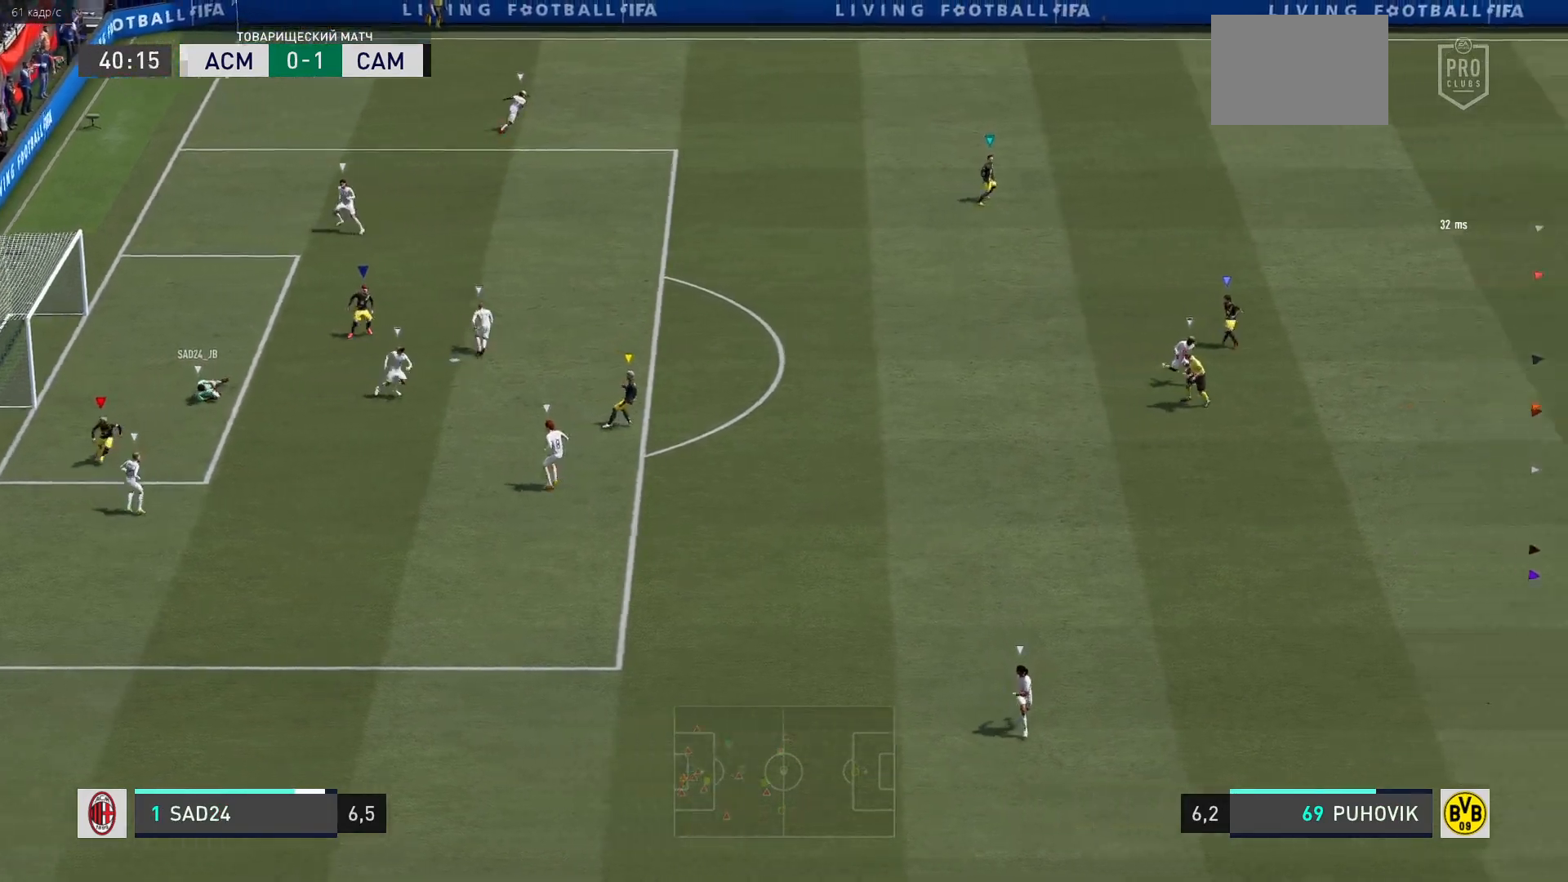
{"buttons": [], "left_stick": "center", "right_stick": "center", "events": [[283, "left_stick", "center"]]}
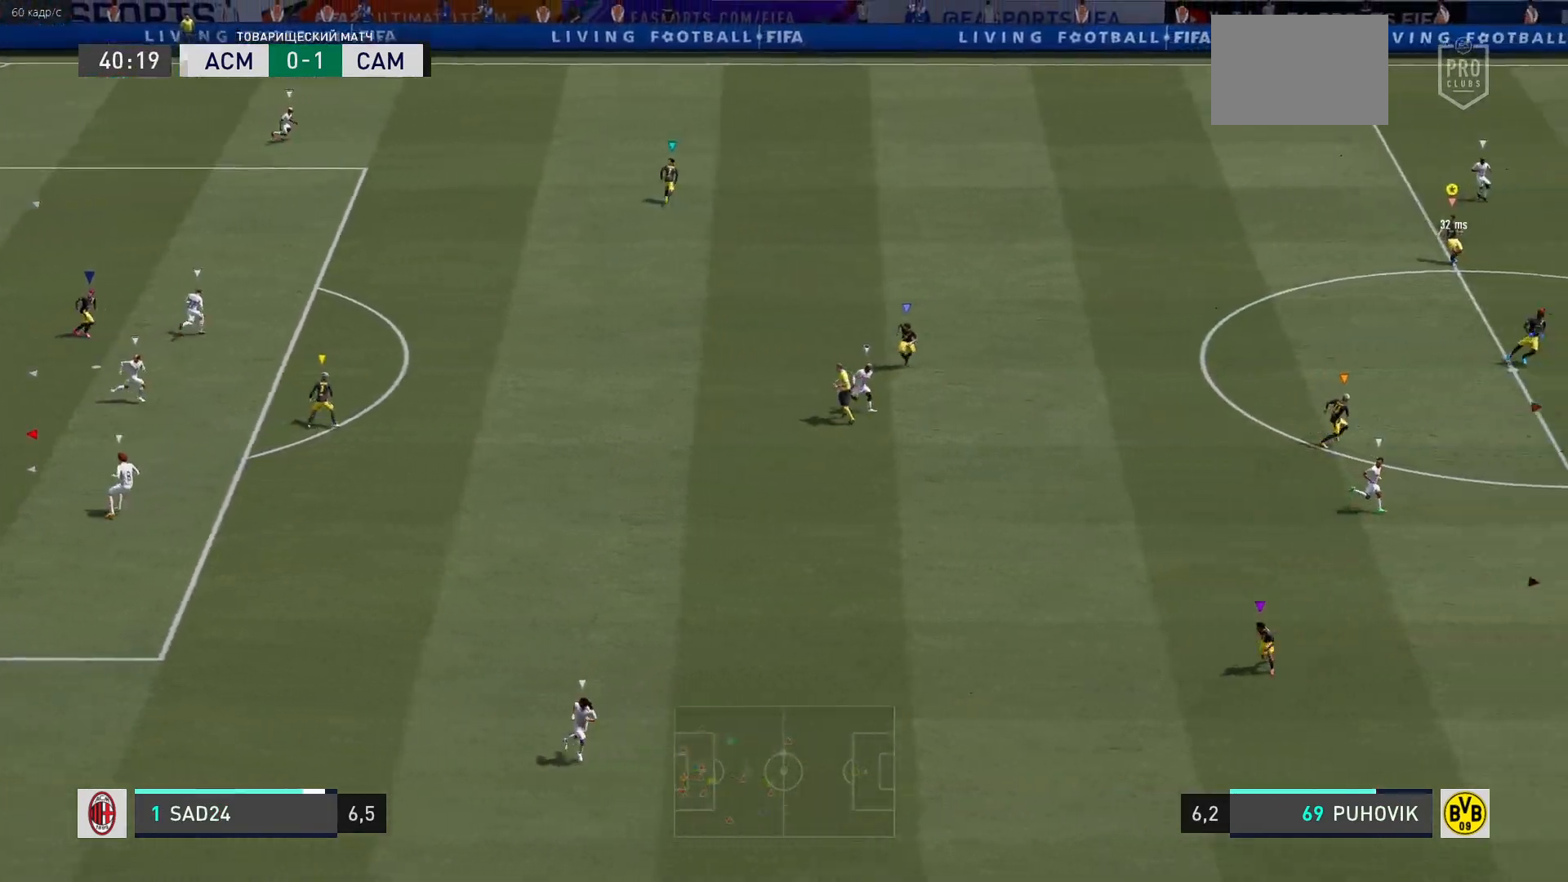
{"buttons": [], "left_stick": "left", "right_stick": "center", "events": [[317, "left_stick", "up-left"], [450, "left_stick", "left"]]}
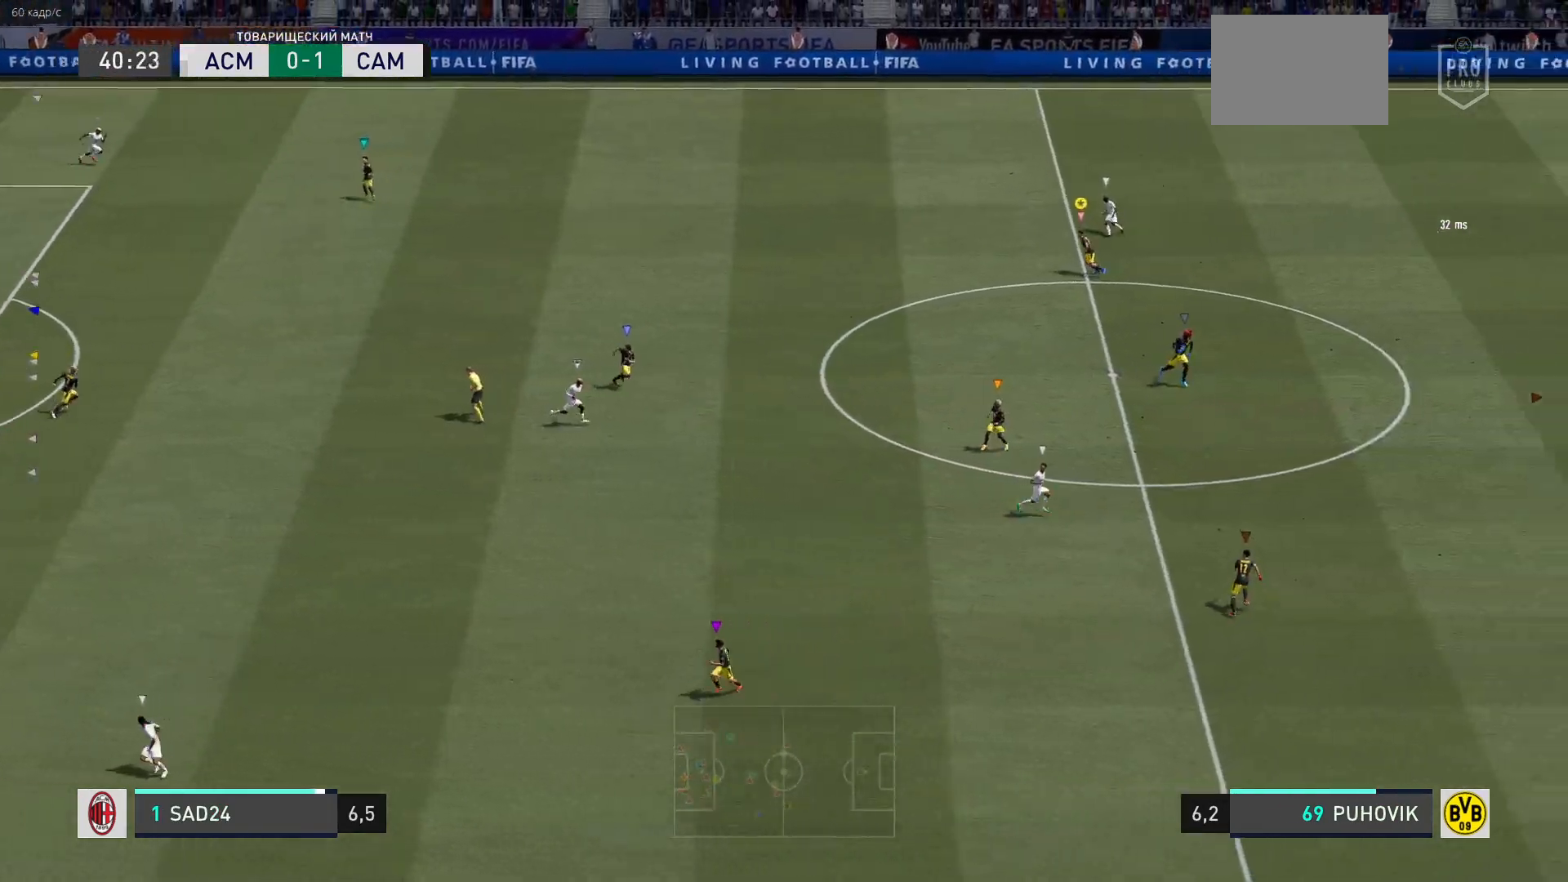
{"buttons": [], "left_stick": "down-right", "right_stick": "center", "events": [[67, "left_stick", "center"], [183, "left_stick", "right"], [367, "left_stick", "down-right"]]}
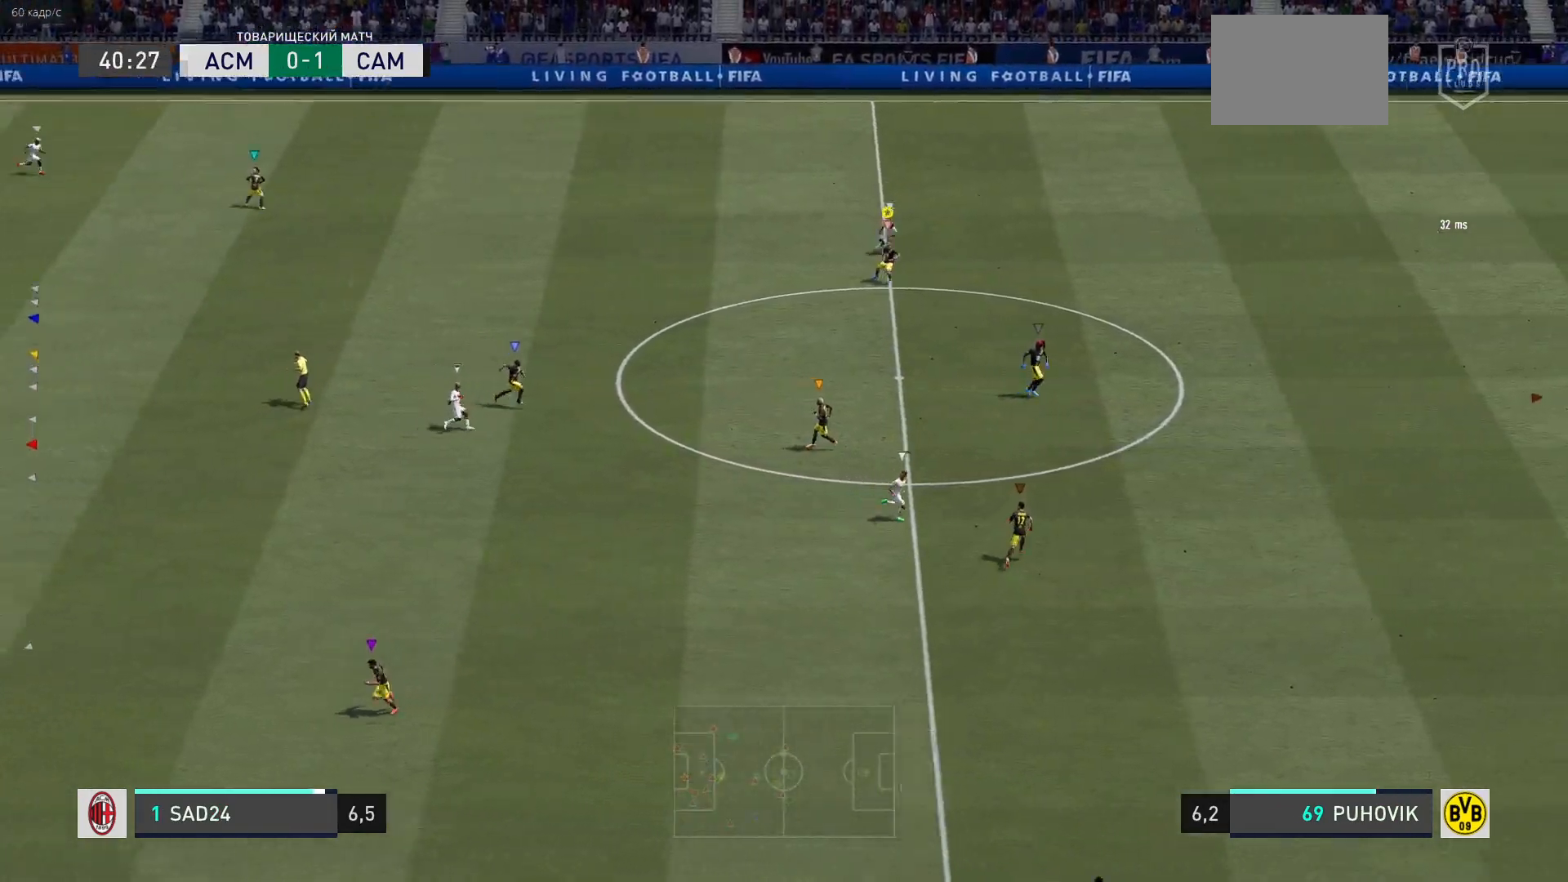
{"buttons": [], "left_stick": "down-right", "right_stick": "center", "events": []}
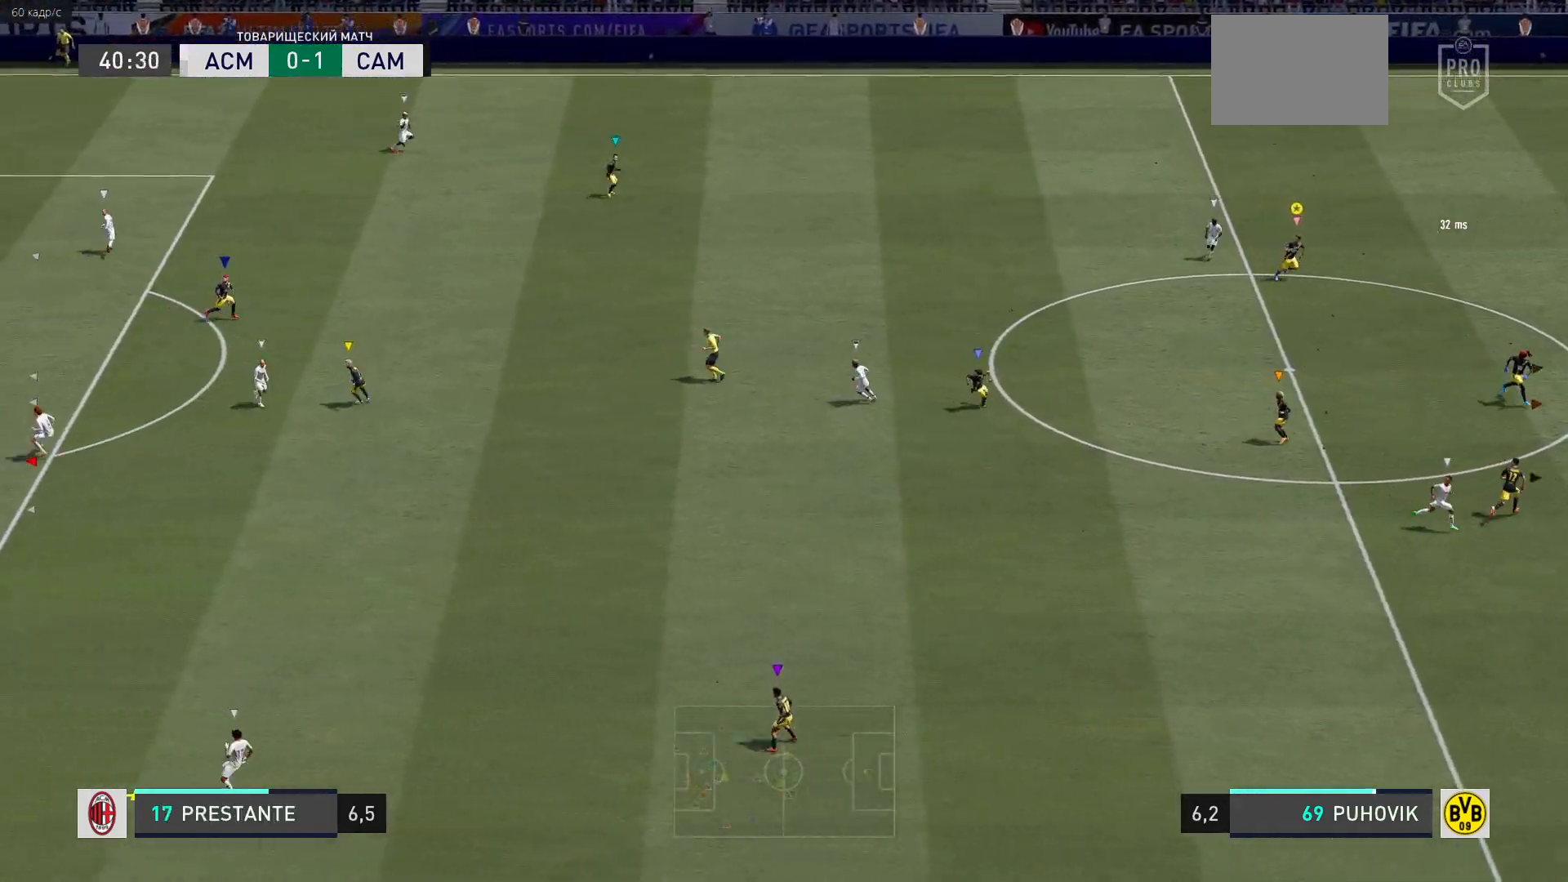
{"buttons": [], "left_stick": "center", "right_stick": "center", "events": [[133, "left_stick", "center"]]}
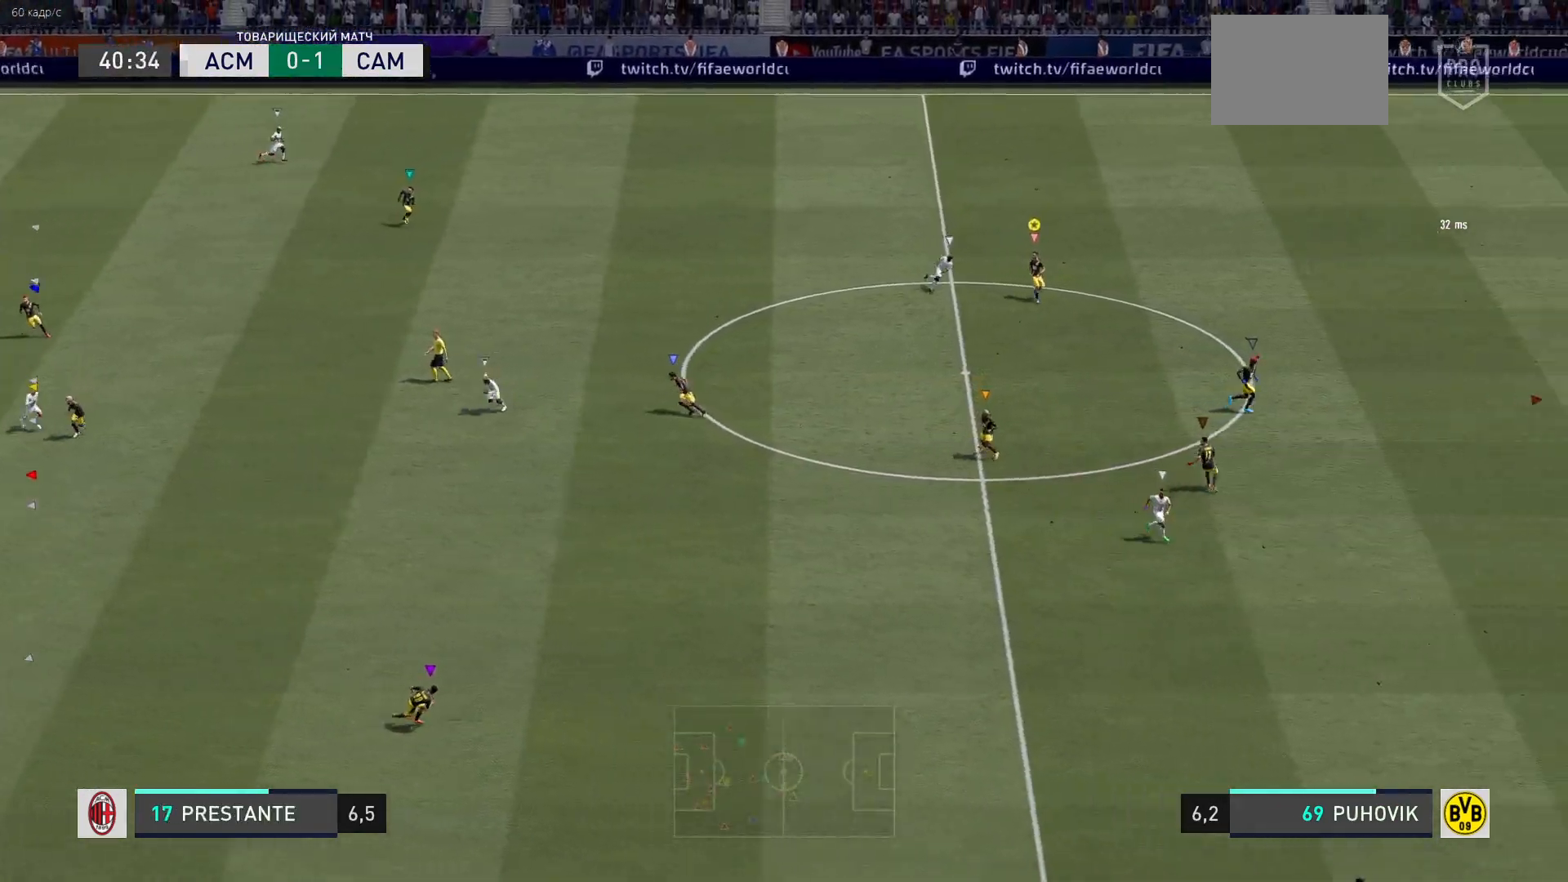
{"buttons": [], "left_stick": "down-right", "right_stick": "center", "events": [[217, "left_stick", "down-right"]]}
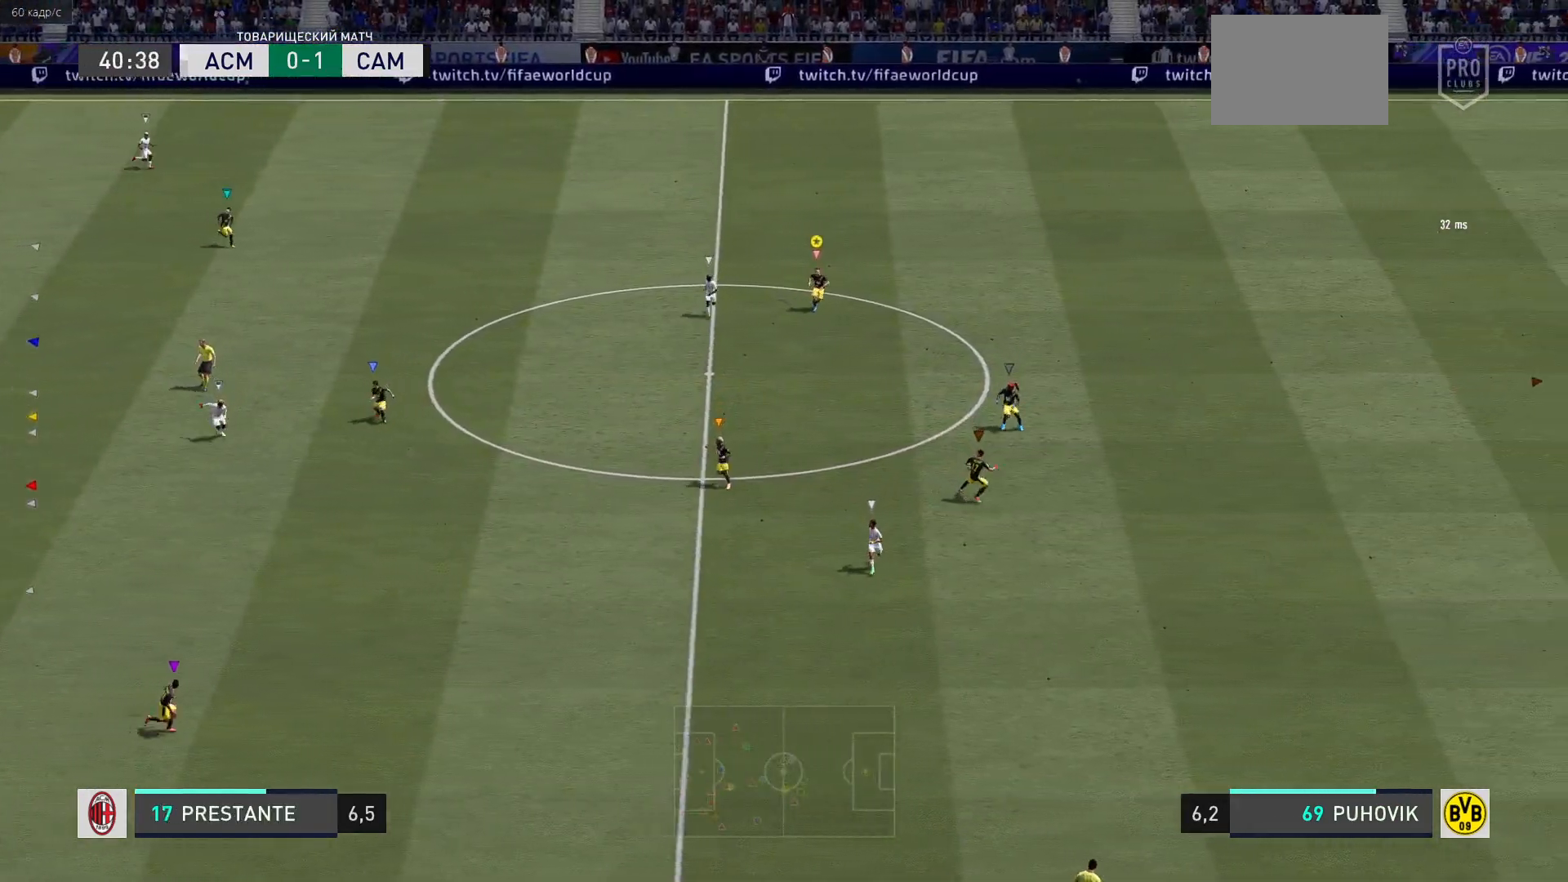
{"buttons": ["R2"], "left_stick": "down-right", "right_stick": "center"}
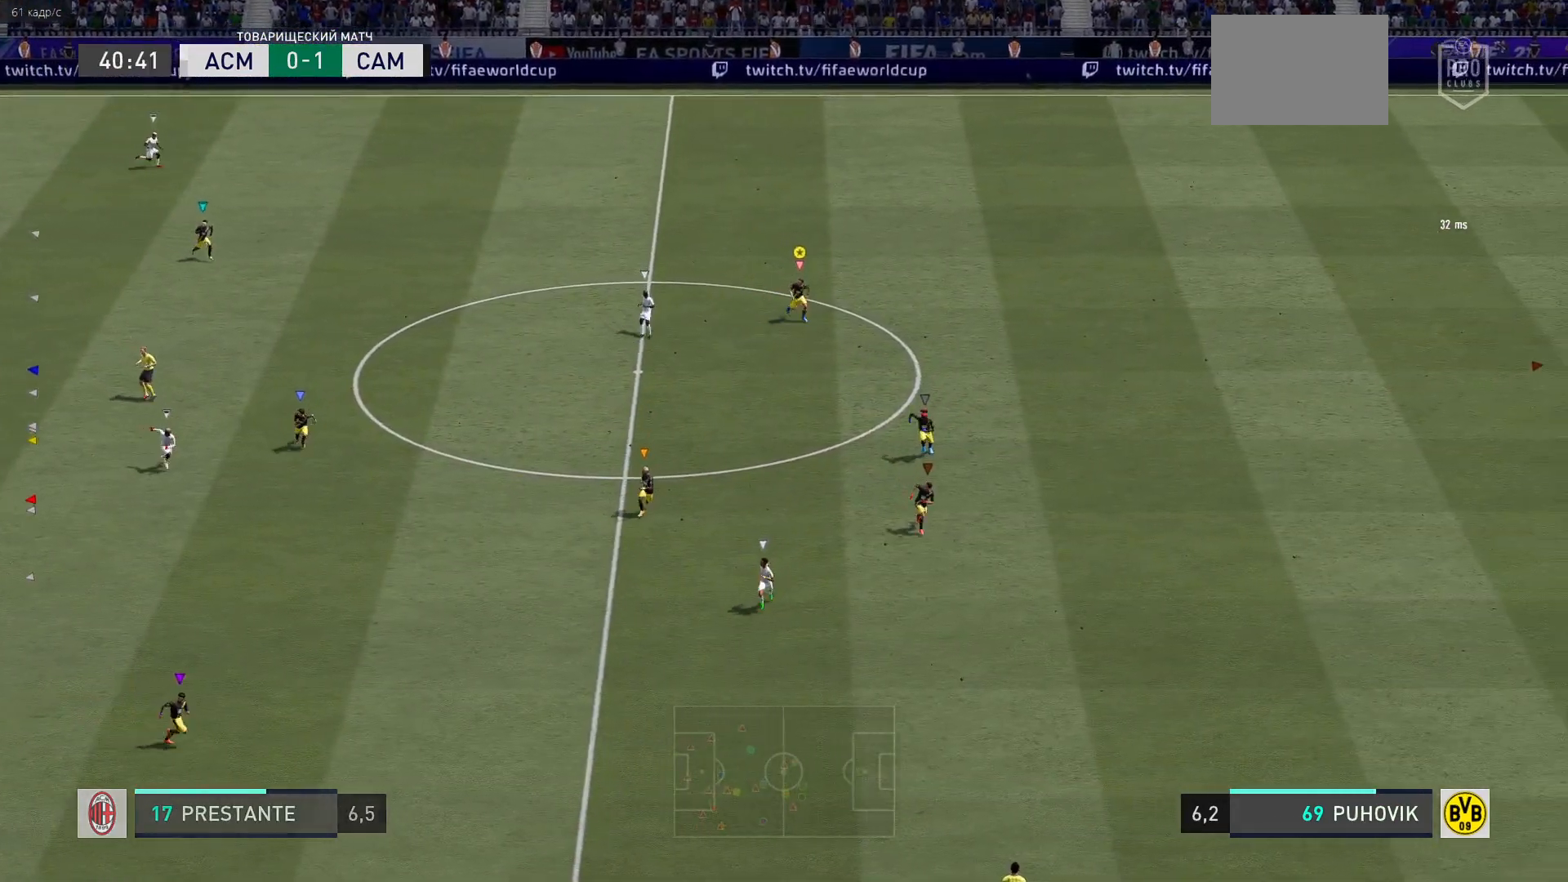
{"buttons": [], "left_stick": "down", "right_stick": "center", "events": [[67, "R2", "up"], [117, "left_stick", "down"]]}
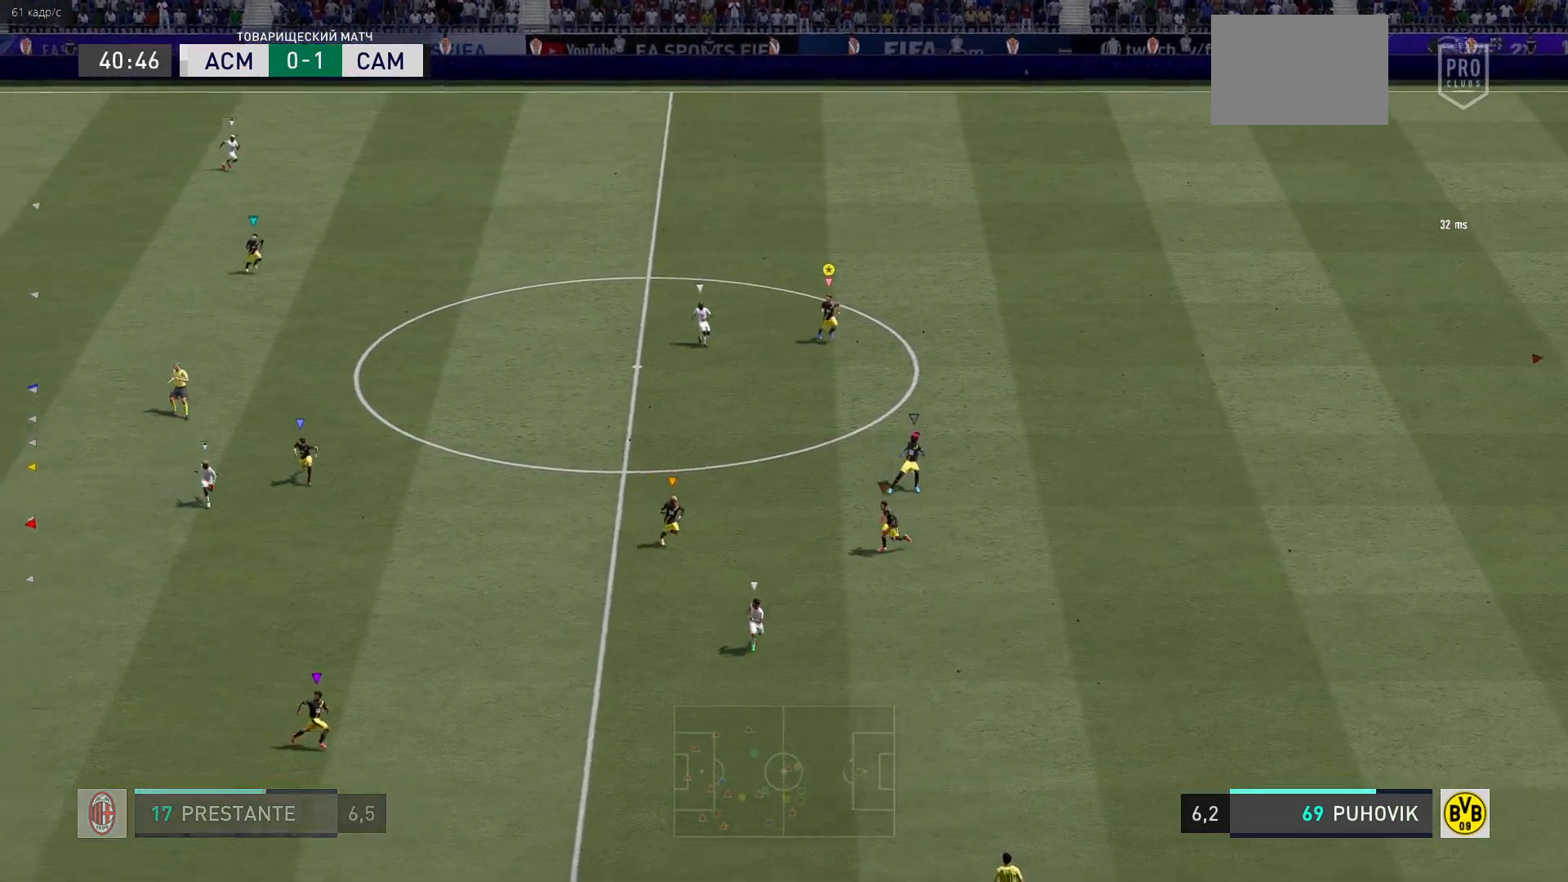
{"buttons": [], "left_stick": "down-right", "right_stick": "center", "events": [[317, "left_stick", "down-right"]]}
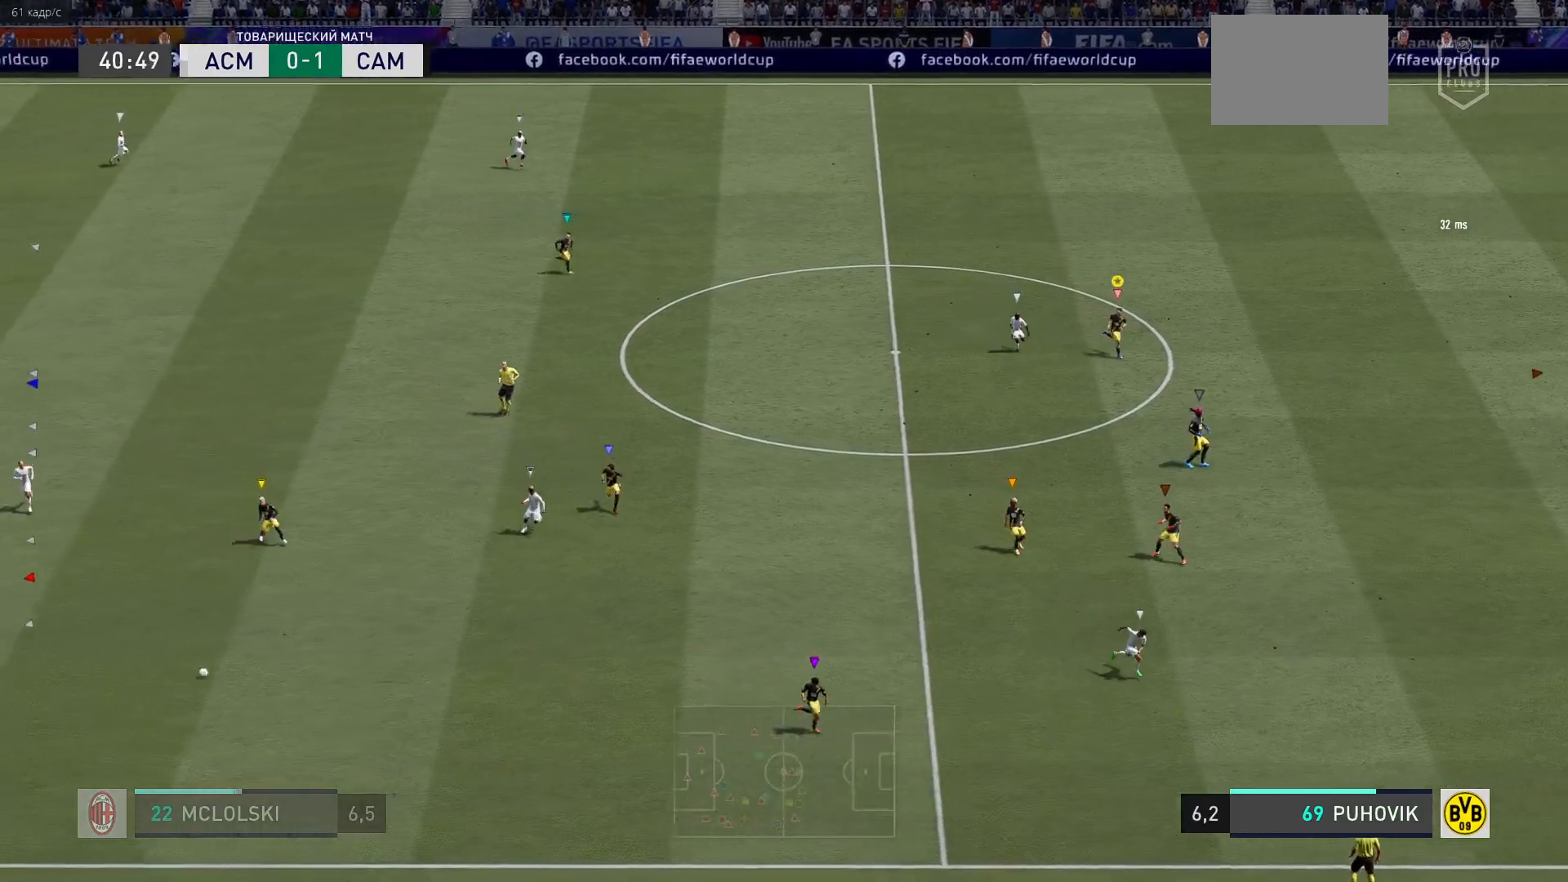
{"buttons": [], "left_stick": "down-right", "right_stick": "center", "events": [[167, "left_stick", "center"], [300, "left_stick", "down"], [433, "left_stick", "down-right"]]}